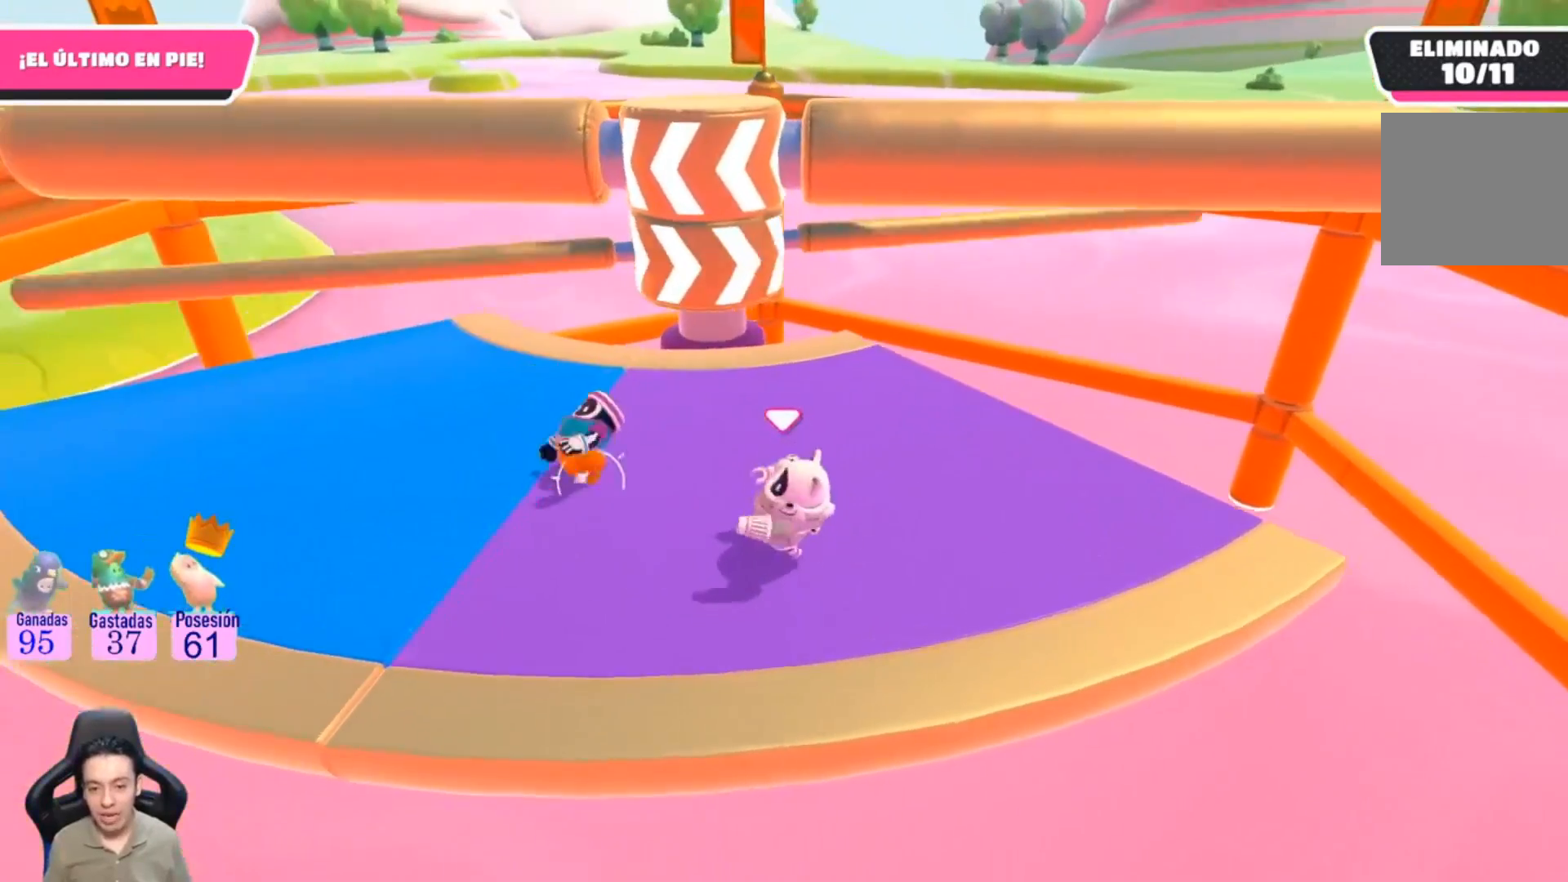
Gameplay with a controller (PlayStation layout); each line is a JSON object with the inputs held at the frame after it. "events" lists button and stick changes between this image and that frame as [ms after this image, input, new state], when the widget could be followed in between. Not read: R1.
{"buttons": ["CROSS"], "left_stick": "right", "right_stick": "center", "events": [[367, "left_stick", "right"], [500, "CROSS", "down"]]}
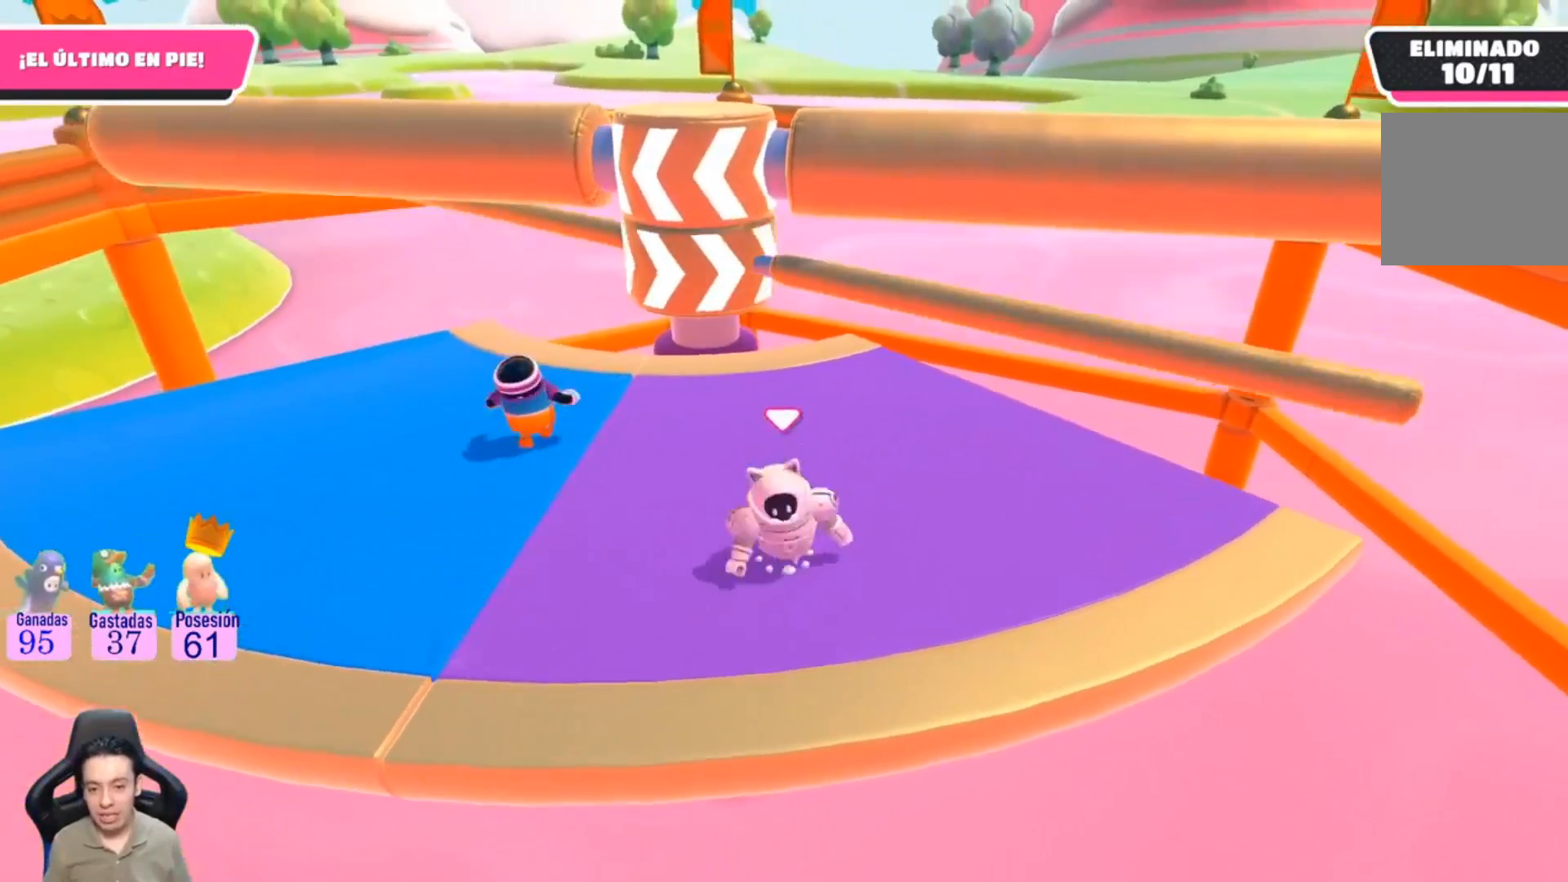
{"buttons": [], "left_stick": "down-left", "right_stick": "up-right", "events": [[167, "CROSS", "up"], [233, "left_stick", "down-left"], [400, "right_stick", "up-right"]]}
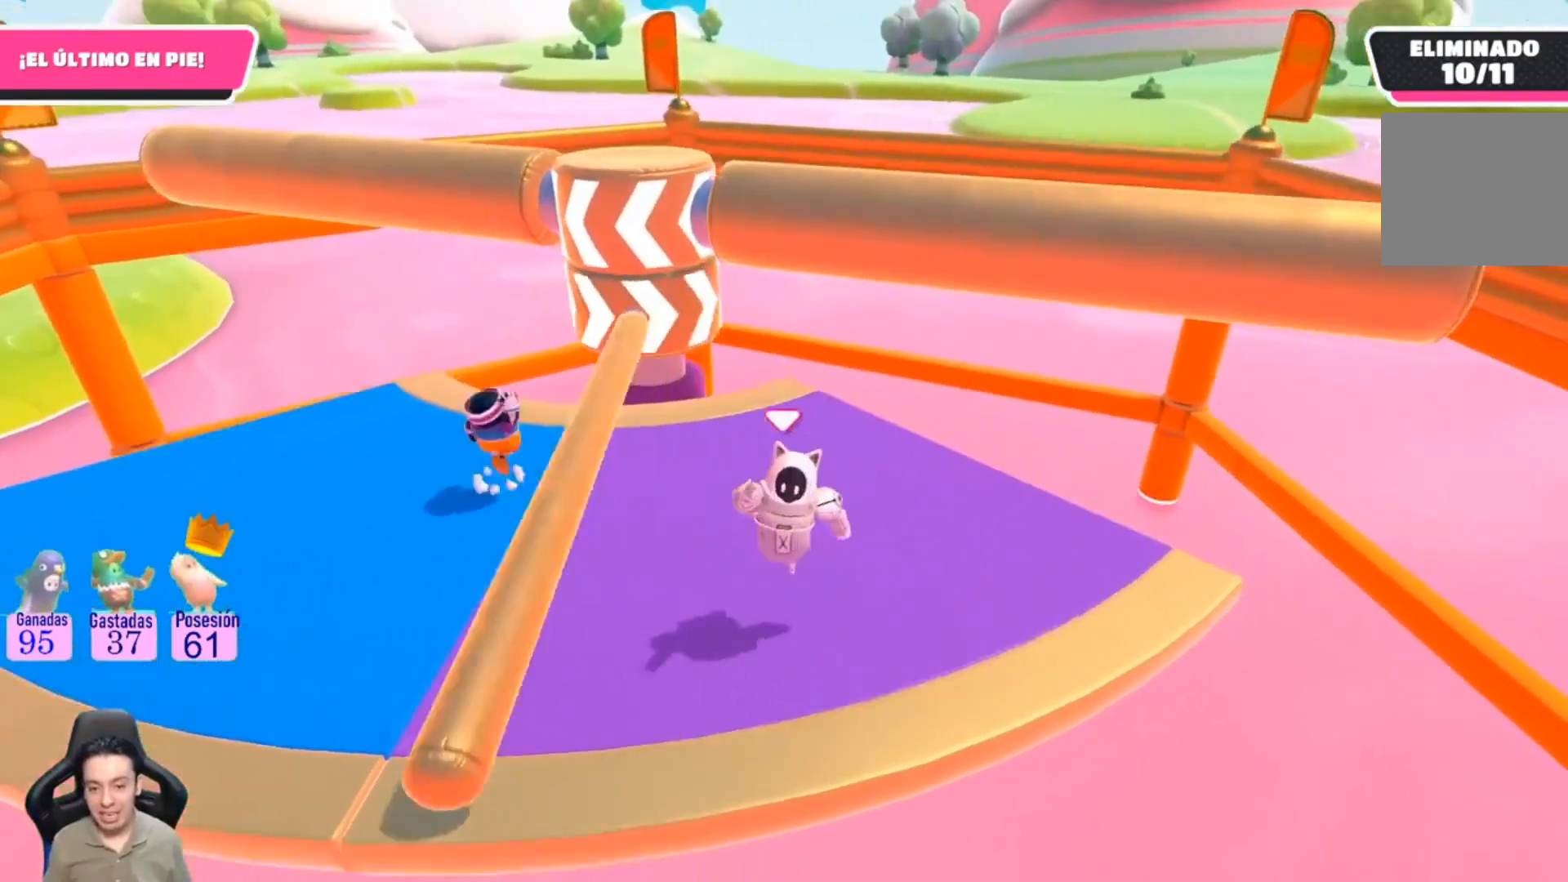
{"buttons": [], "left_stick": "center", "right_stick": "center", "events": [[33, "right_stick", "center"], [200, "left_stick", "left"], [433, "left_stick", "center"]]}
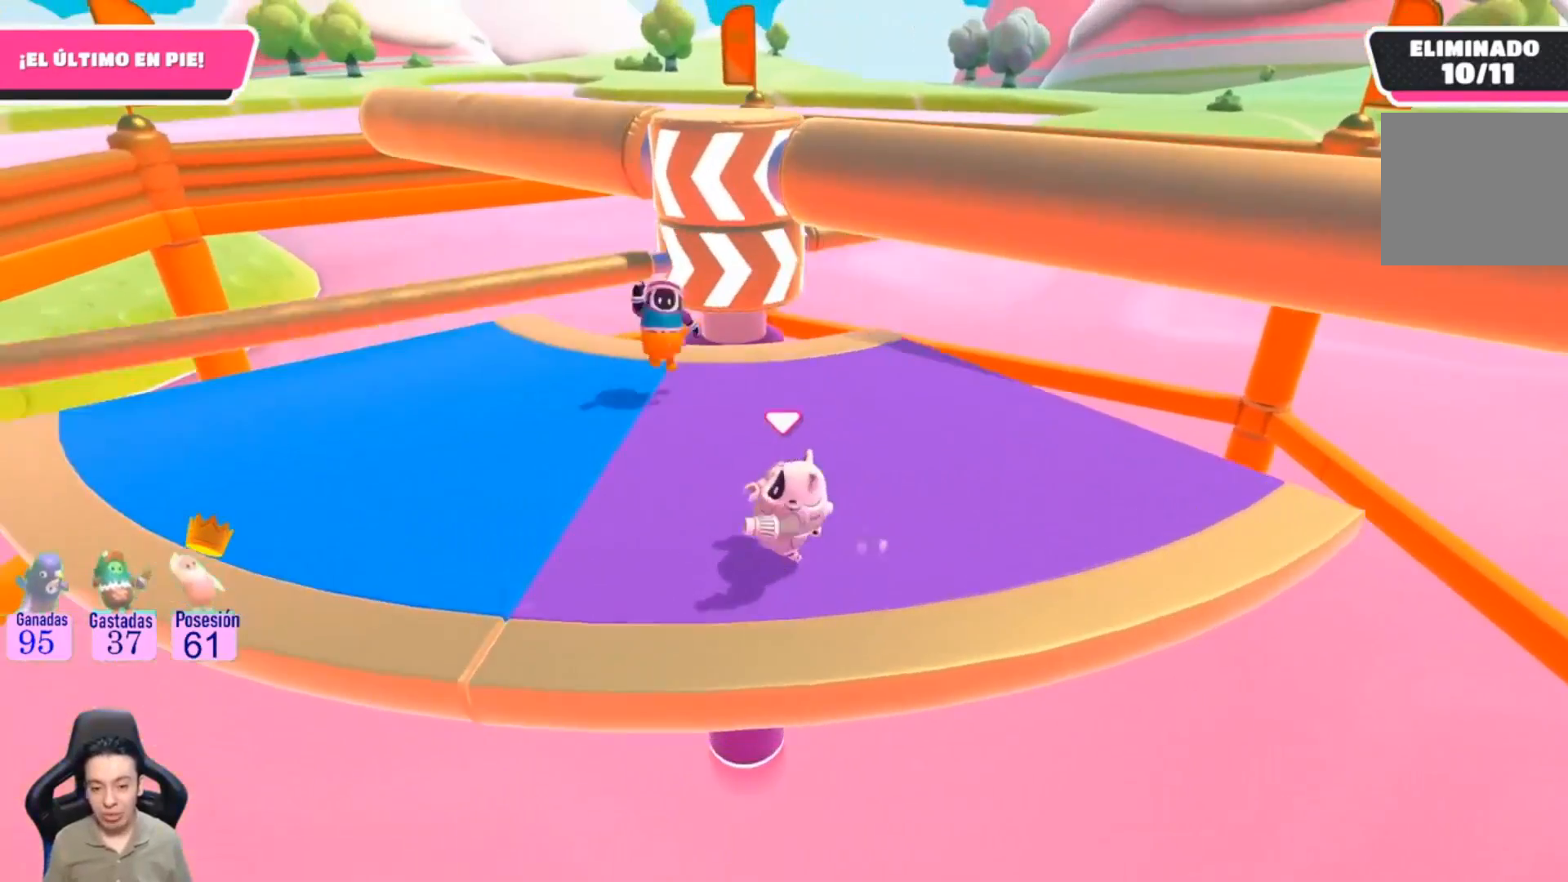
{"buttons": [], "left_stick": "up-right", "right_stick": "center", "events": [[467, "left_stick", "up-right"]]}
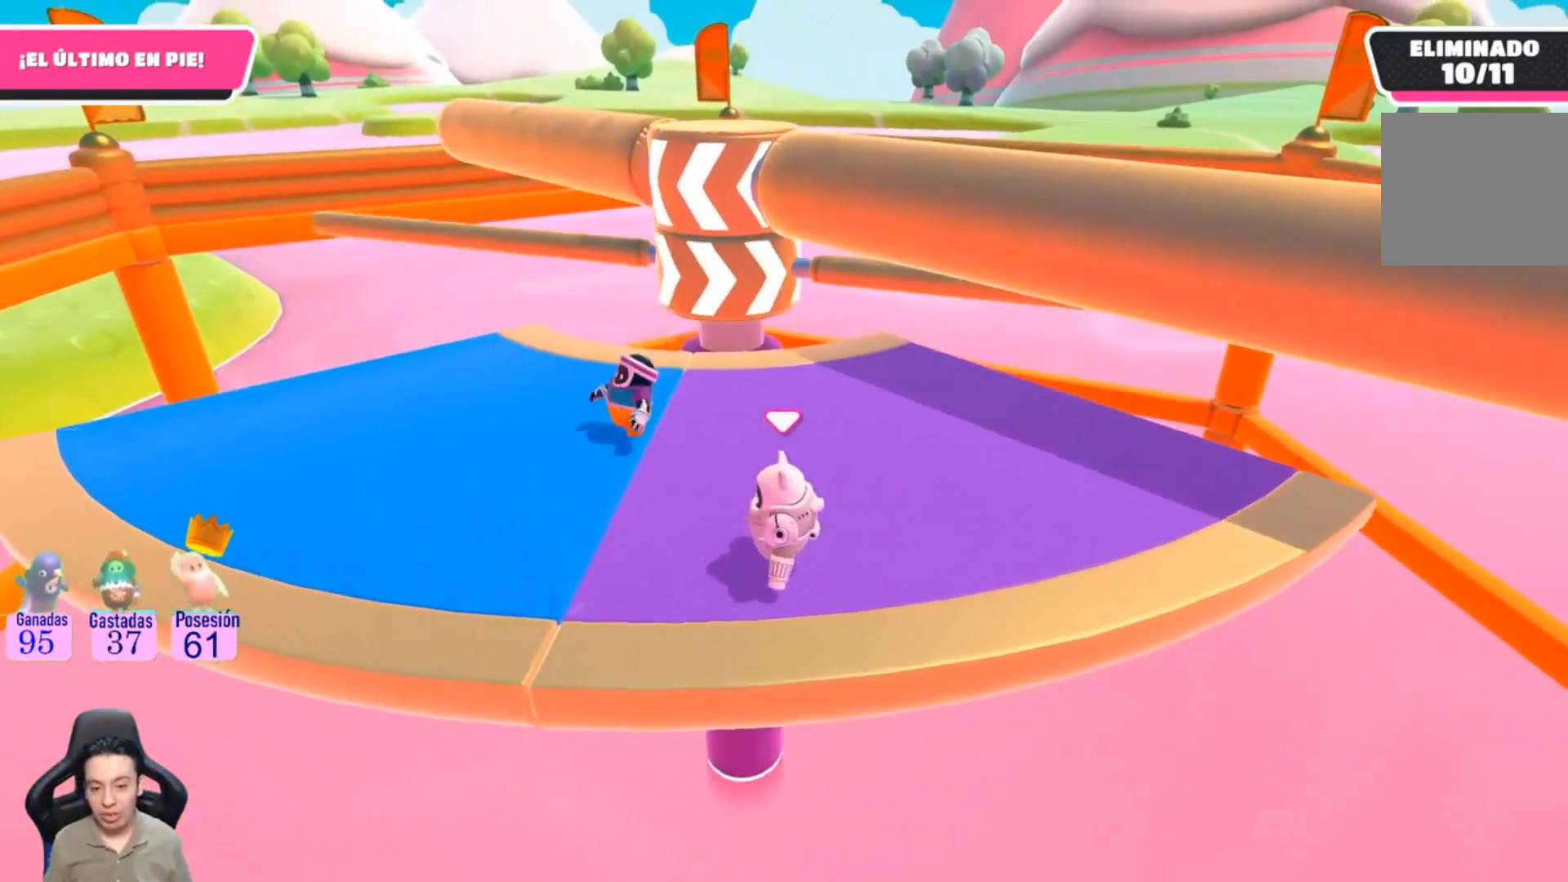
{"buttons": [], "left_stick": "up-right", "right_stick": "center", "events": [[67, "CROSS", "down"], [233, "CROSS", "up"]]}
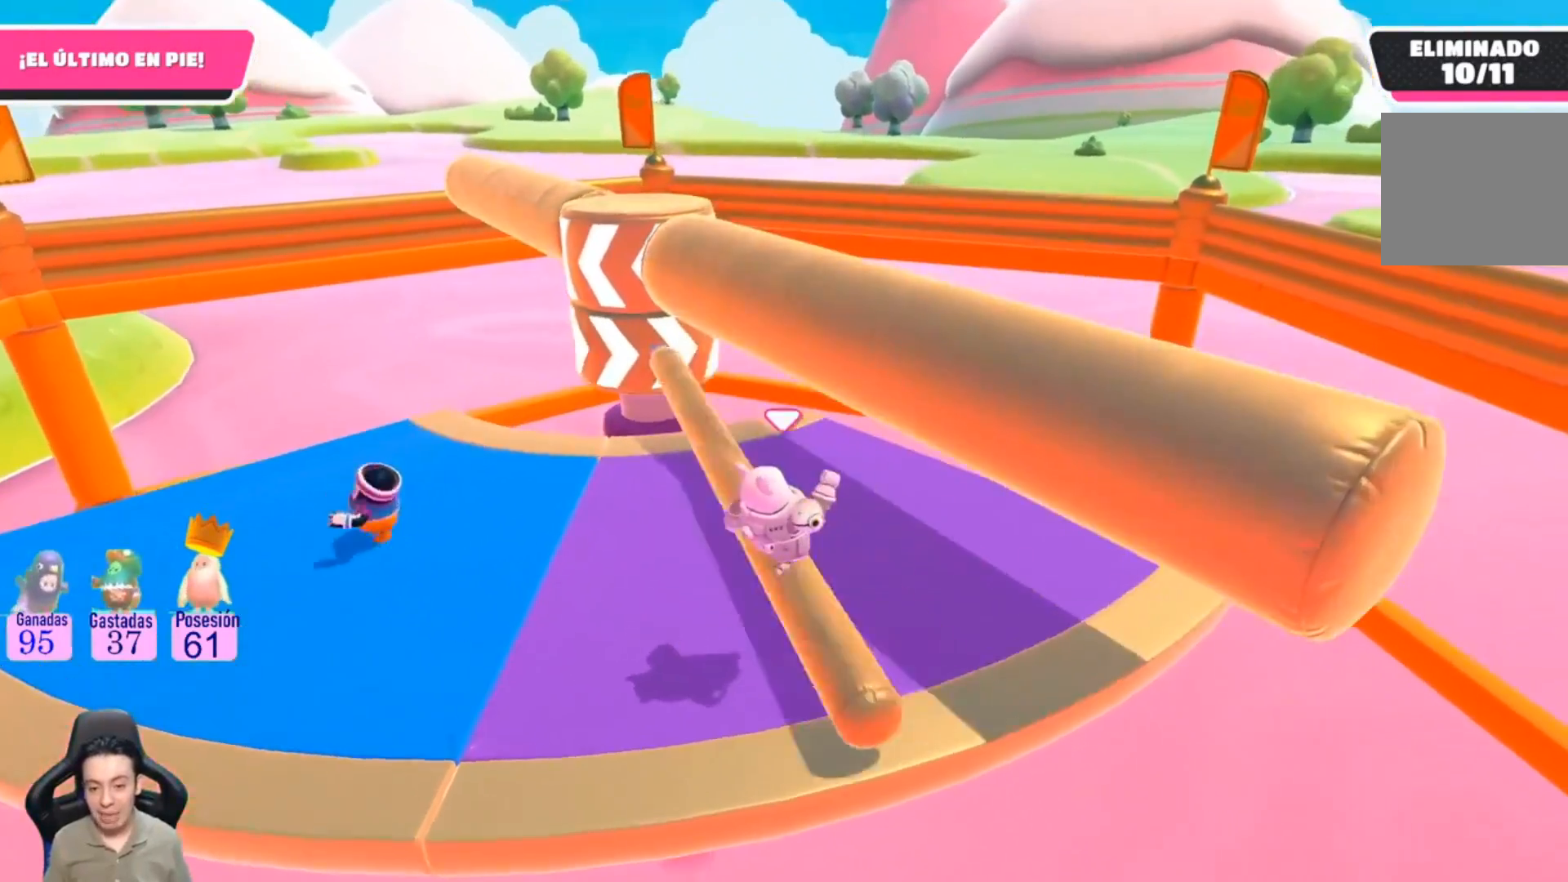
{"buttons": [], "left_stick": "up-right", "right_stick": "down-left", "events": [[333, "right_stick", "down-left"]]}
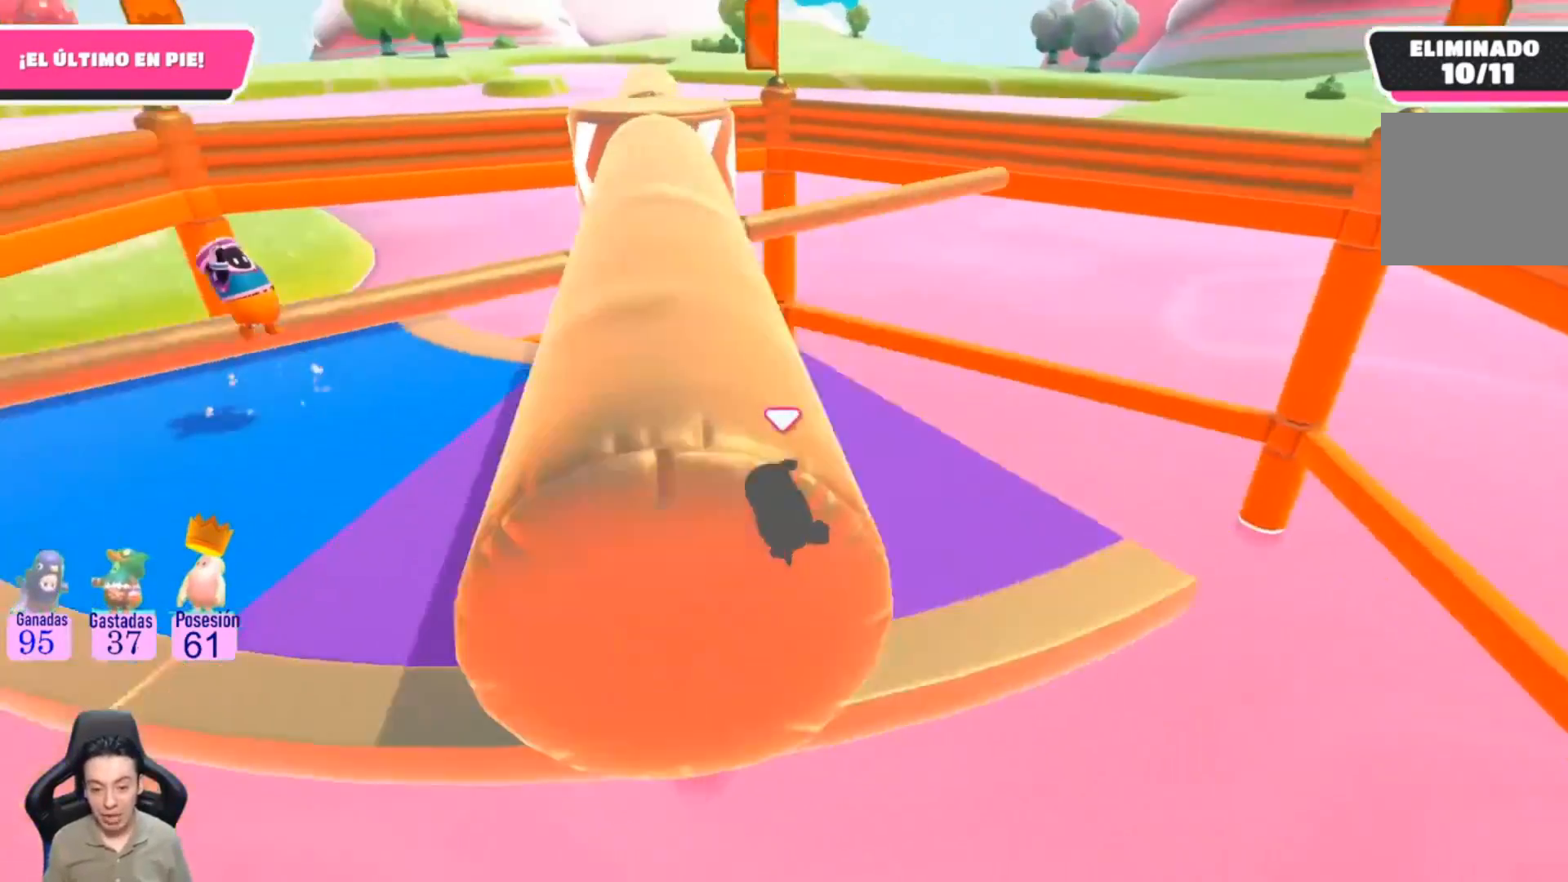
{"buttons": [], "left_stick": "center", "right_stick": "center", "events": [[33, "left_stick", "center"], [33, "right_stick", "center"], [267, "L1", "down"], [300, "left_stick", "left"], [433, "L1", "up"], [433, "left_stick", "center"]]}
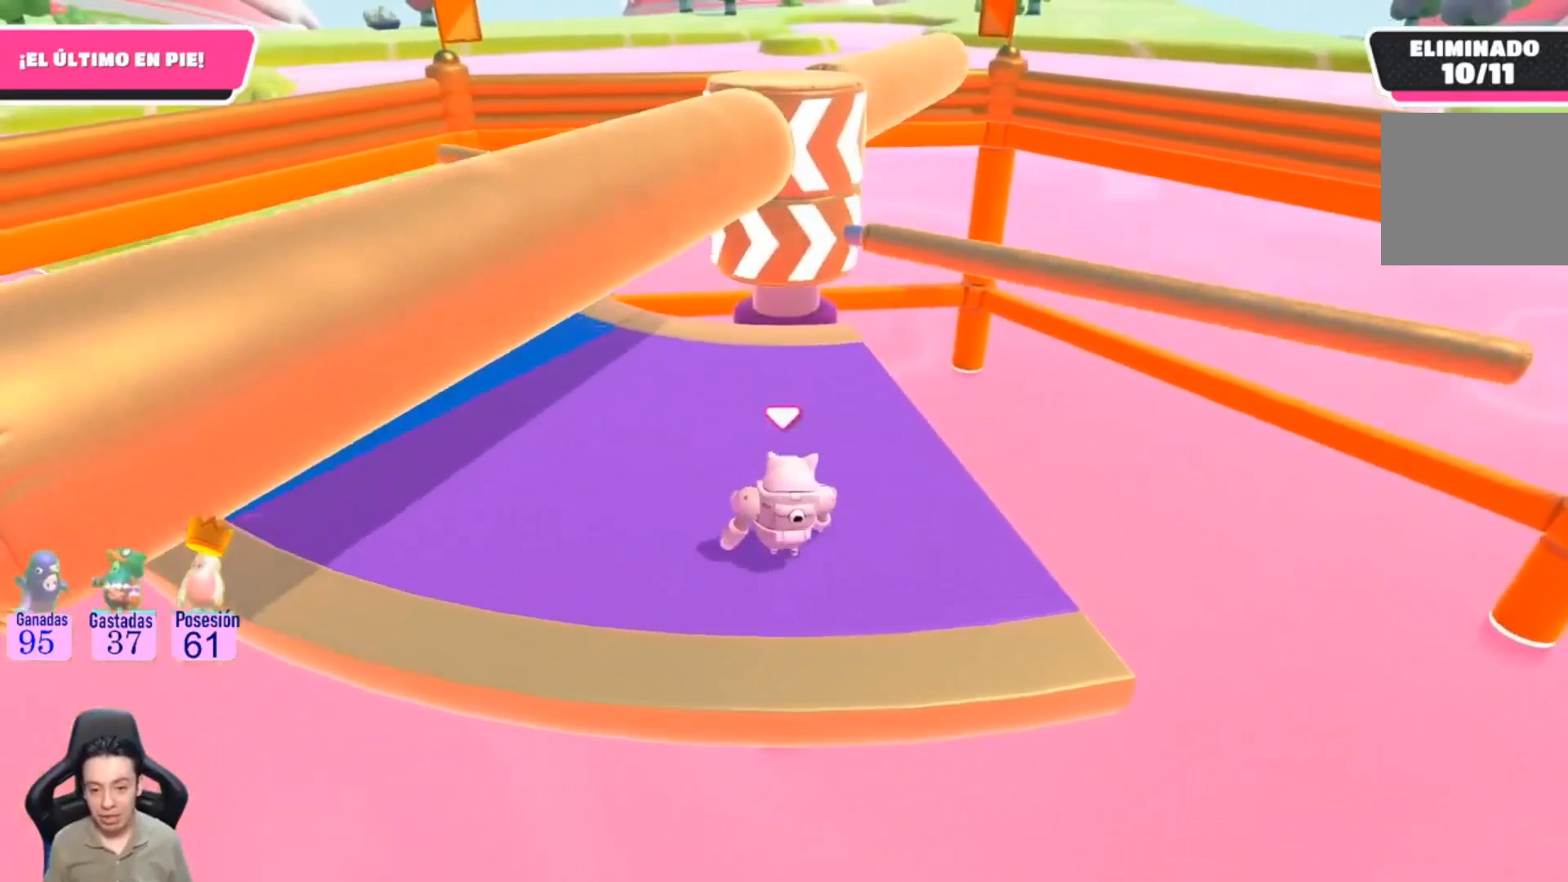
{"buttons": [], "left_stick": "center", "right_stick": "center", "events": [[300, "CROSS", "down"], [467, "CROSS", "up"]]}
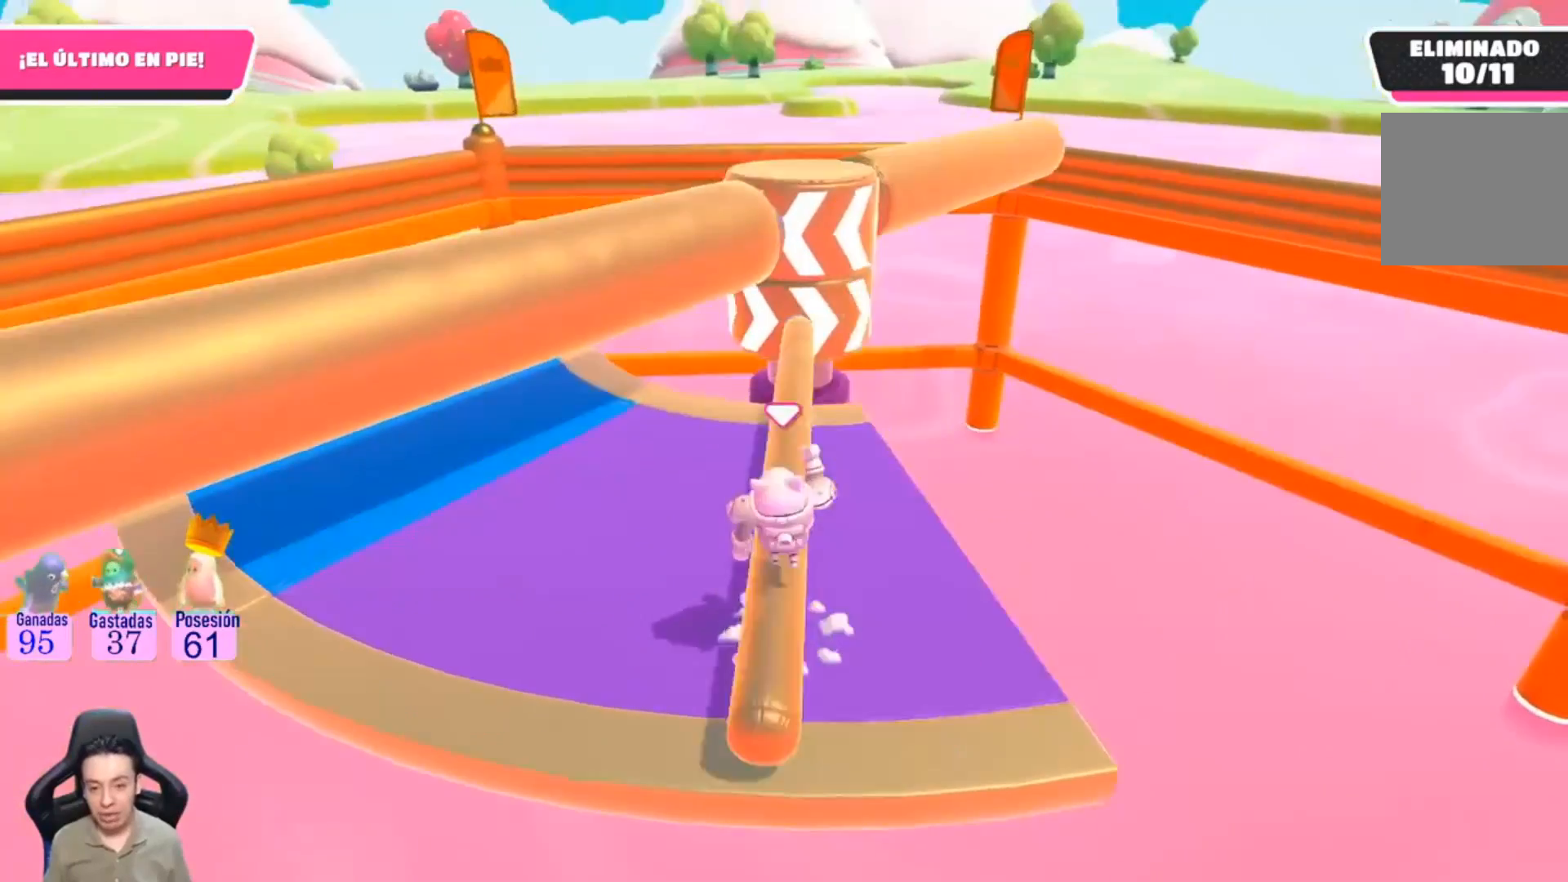
{"buttons": [], "left_stick": "left", "right_stick": "center", "events": [[100, "left_stick", "left"], [200, "right_stick", "up-right"], [367, "right_stick", "center"]]}
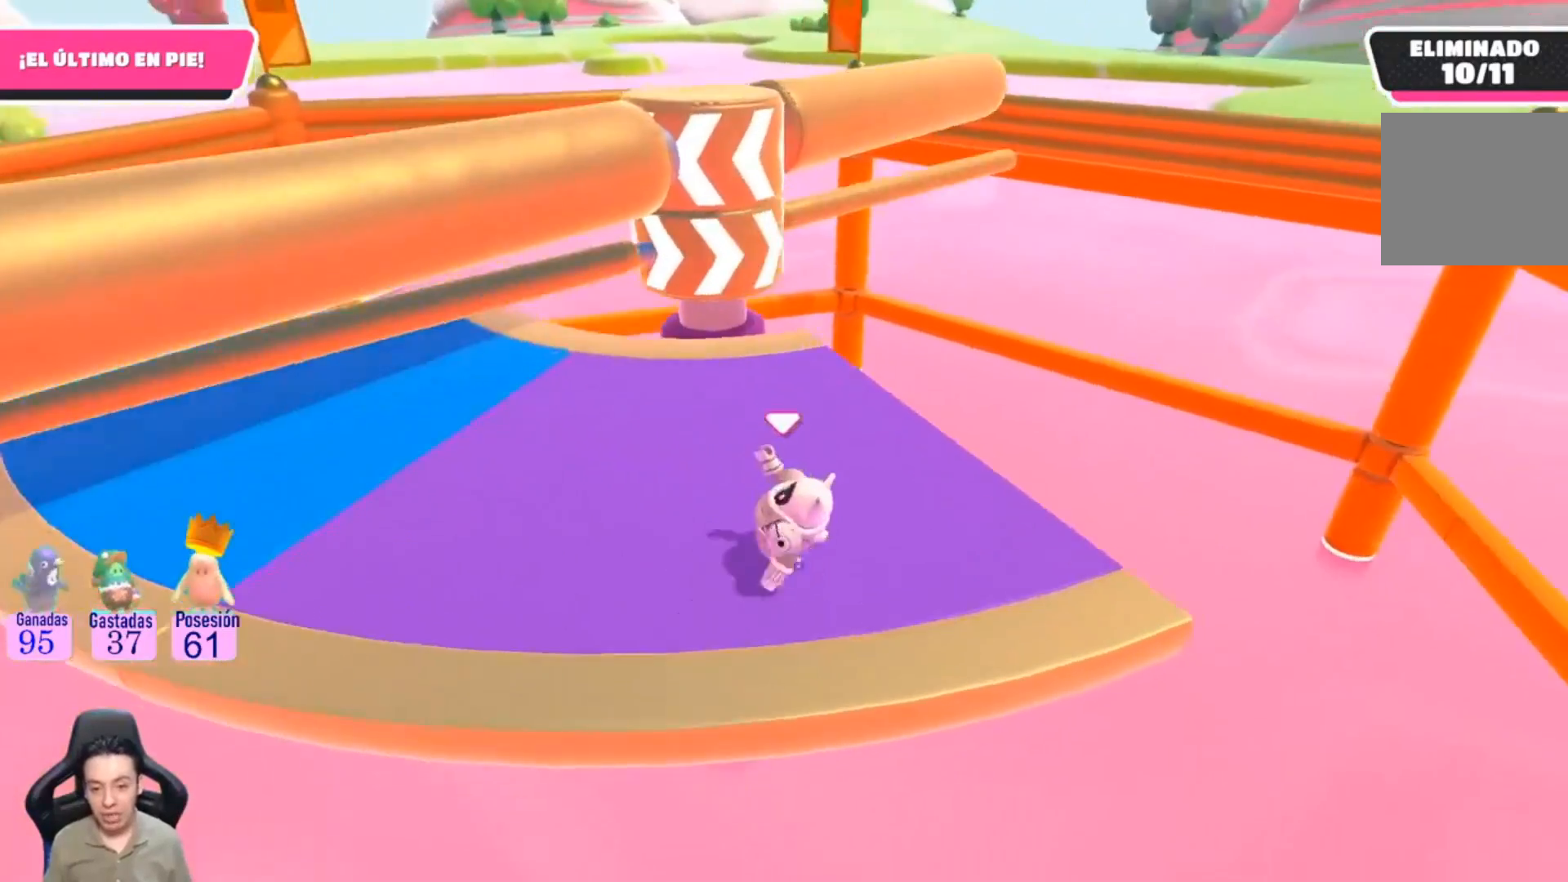
{"buttons": [], "left_stick": "center", "right_stick": "center", "events": [[367, "left_stick", "center"]]}
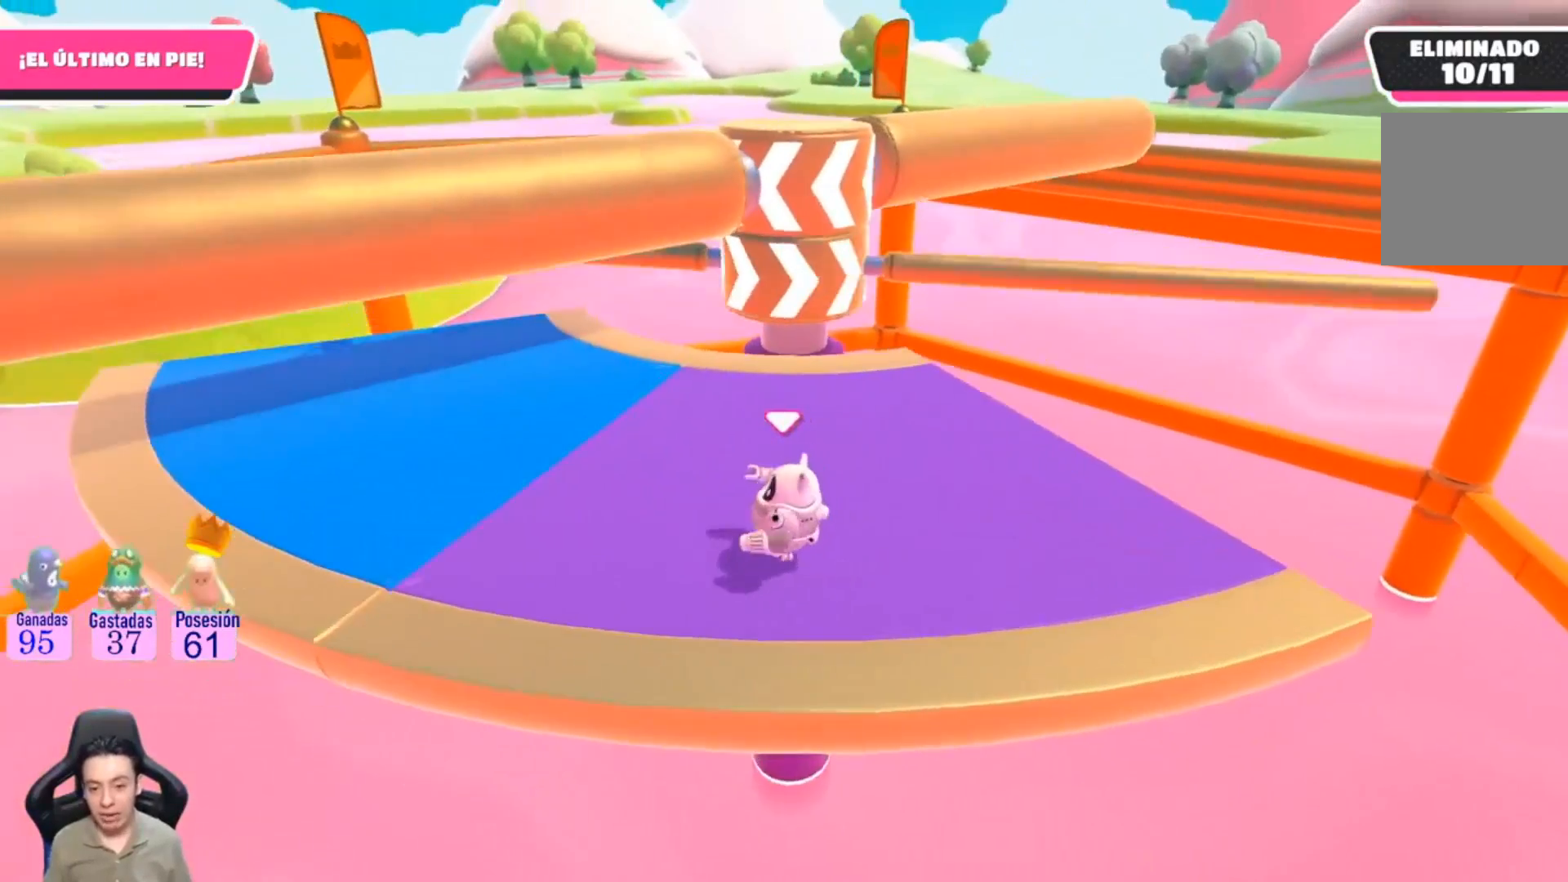
{"buttons": ["CROSS"], "left_stick": "up-right", "right_stick": "center", "events": [[267, "left_stick", "up-right"], [400, "CROSS", "down"]]}
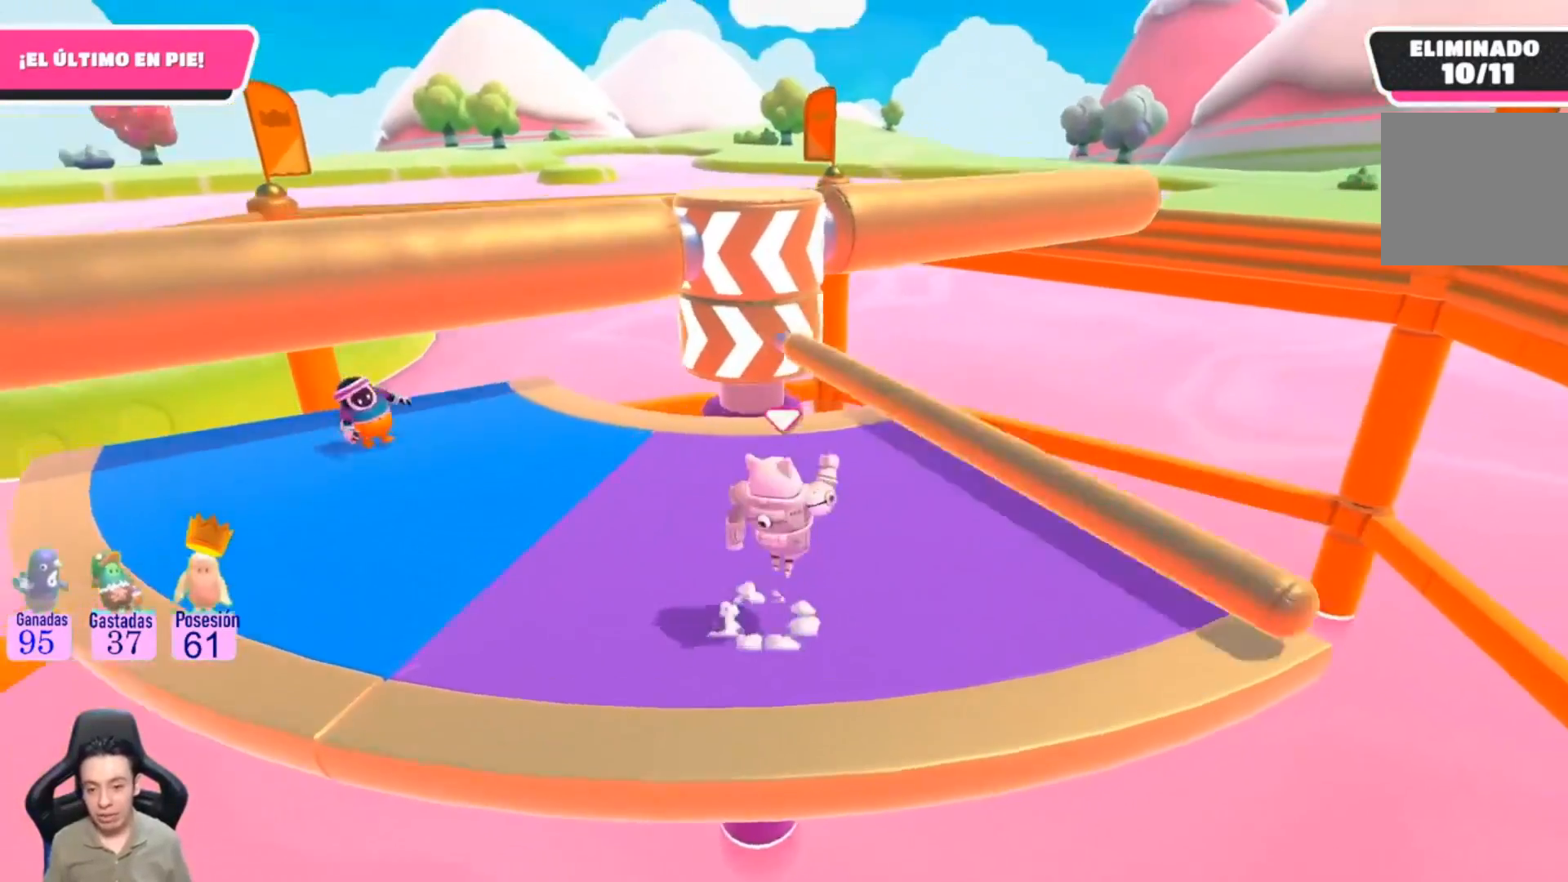
{"buttons": [], "left_stick": "left", "right_stick": "center", "events": [[33, "CROSS", "up"], [233, "left_stick", "left"], [333, "right_stick", "up-right"], [467, "right_stick", "center"]]}
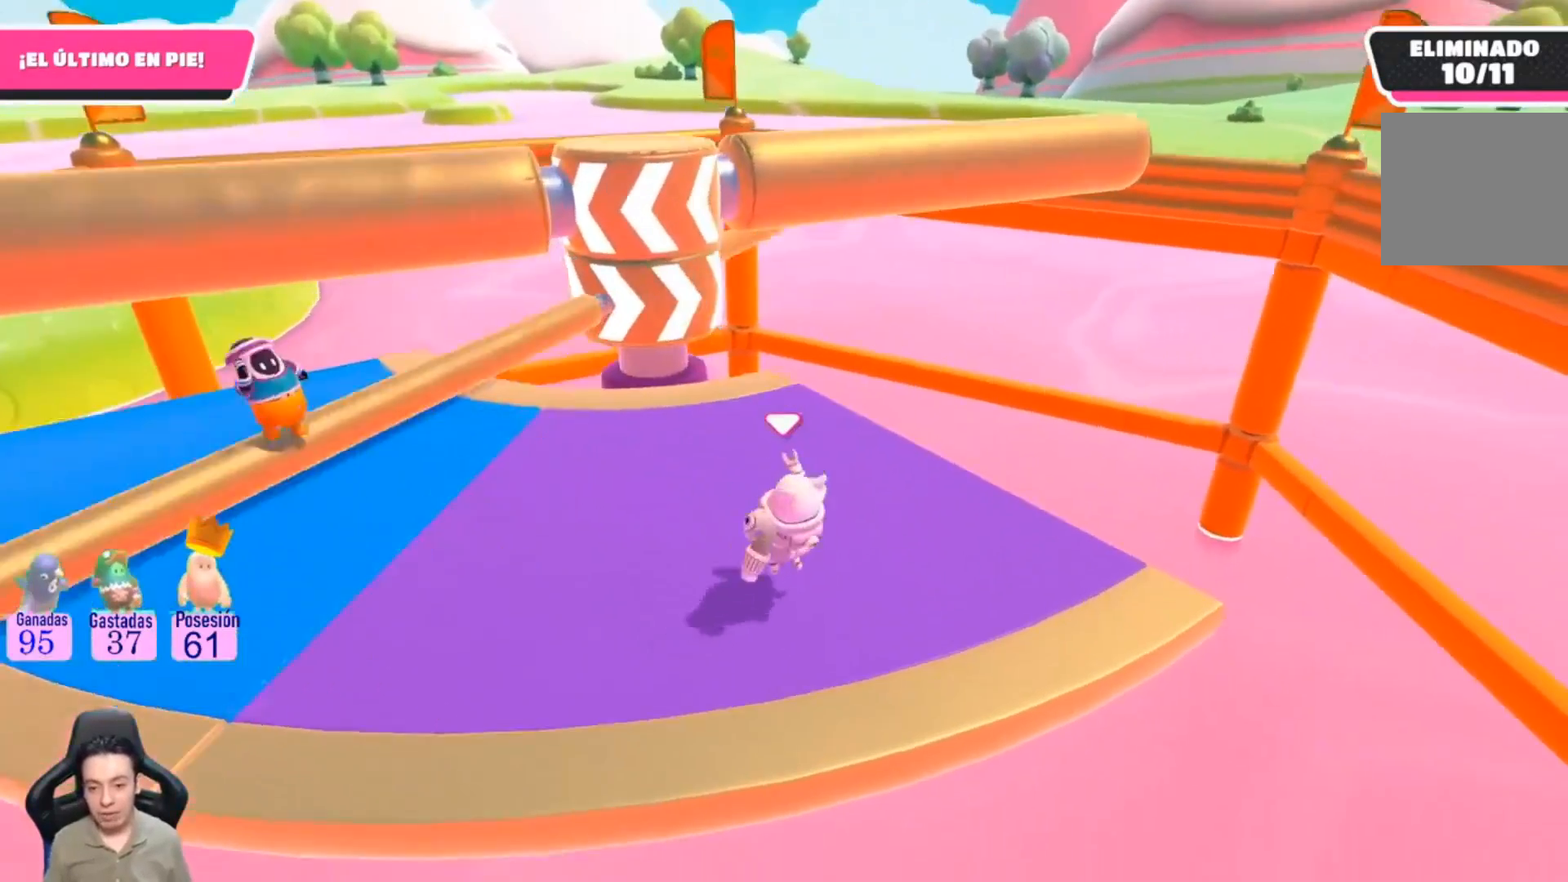
{"buttons": [], "left_stick": "center", "right_stick": "center", "events": [[433, "left_stick", "center"]]}
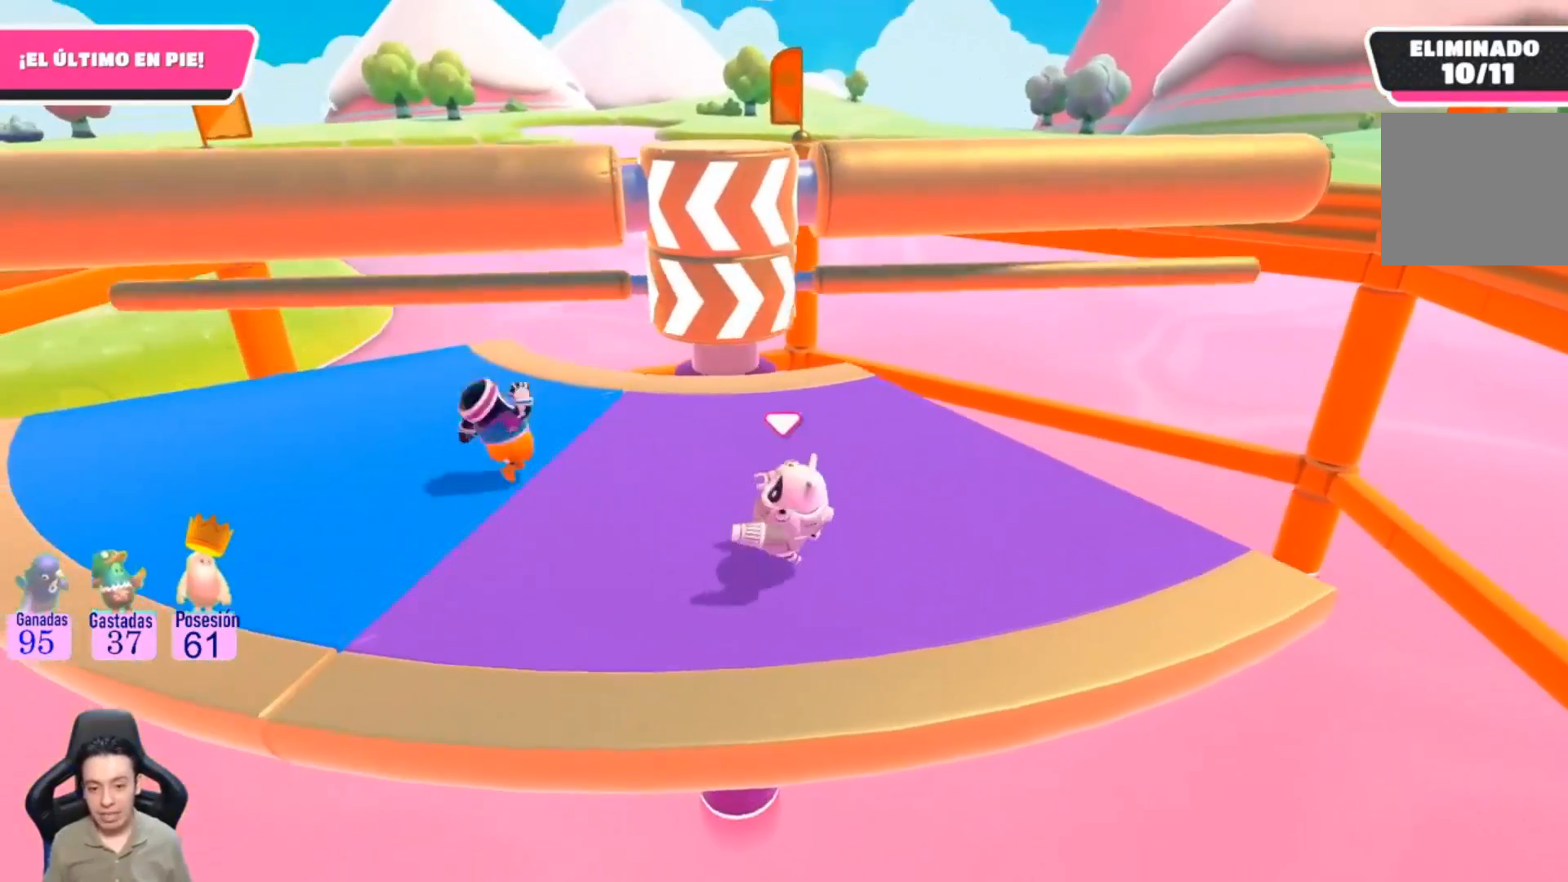
{"buttons": [], "left_stick": "right", "right_stick": "center", "events": [[400, "left_stick", "right"]]}
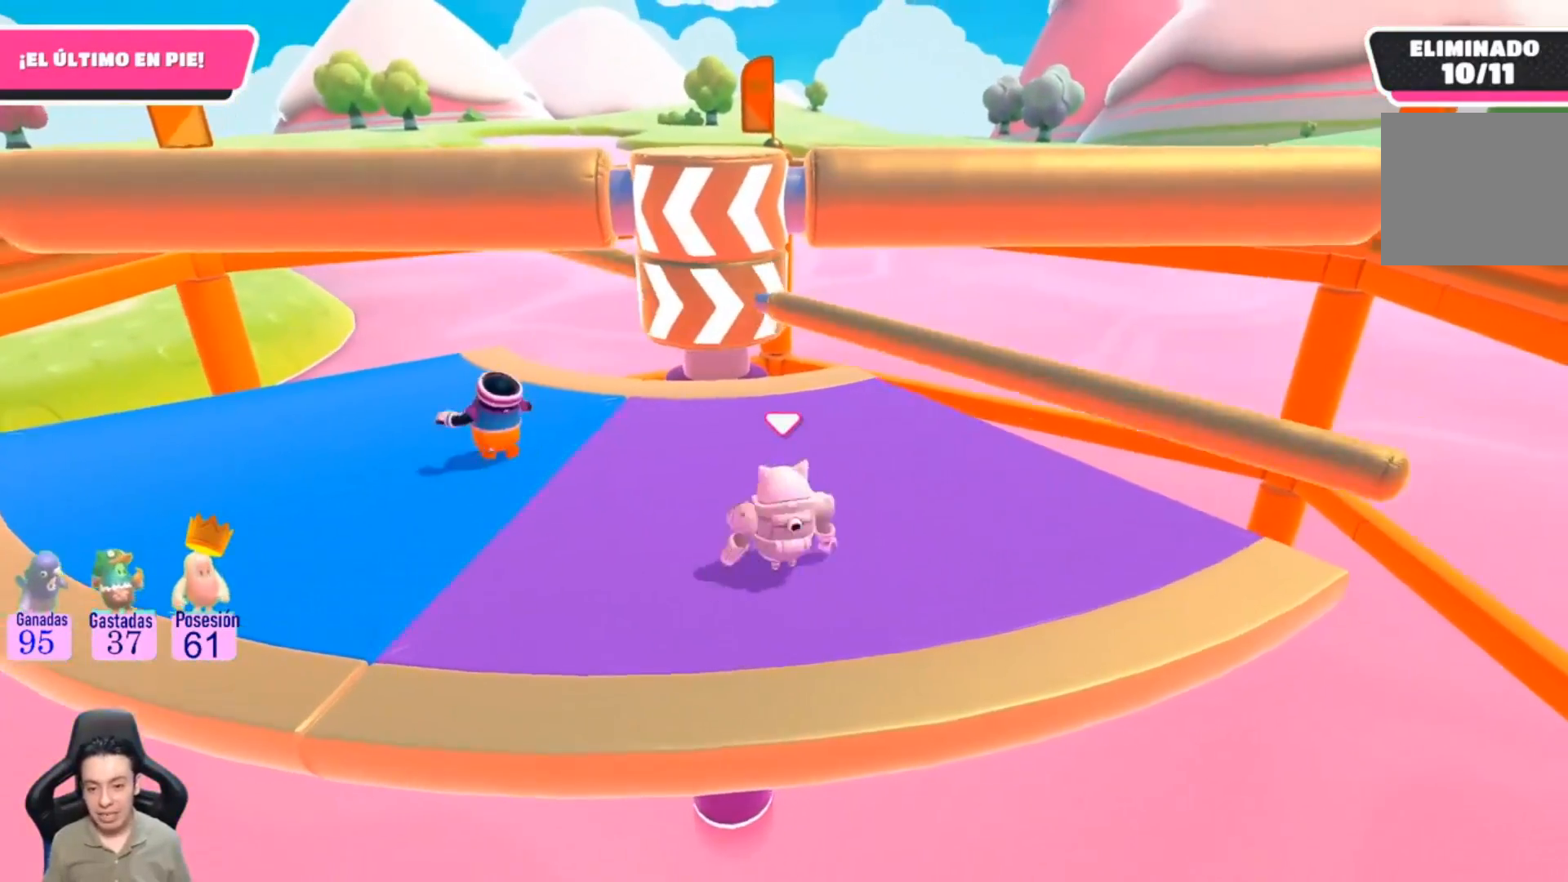
{"buttons": [], "left_stick": "down-left", "right_stick": "center", "events": [[33, "CROSS", "down"], [133, "left_stick", "center"], [167, "CROSS", "up"], [200, "left_stick", "down-left"], [400, "right_stick", "up-right"], [500, "right_stick", "center"]]}
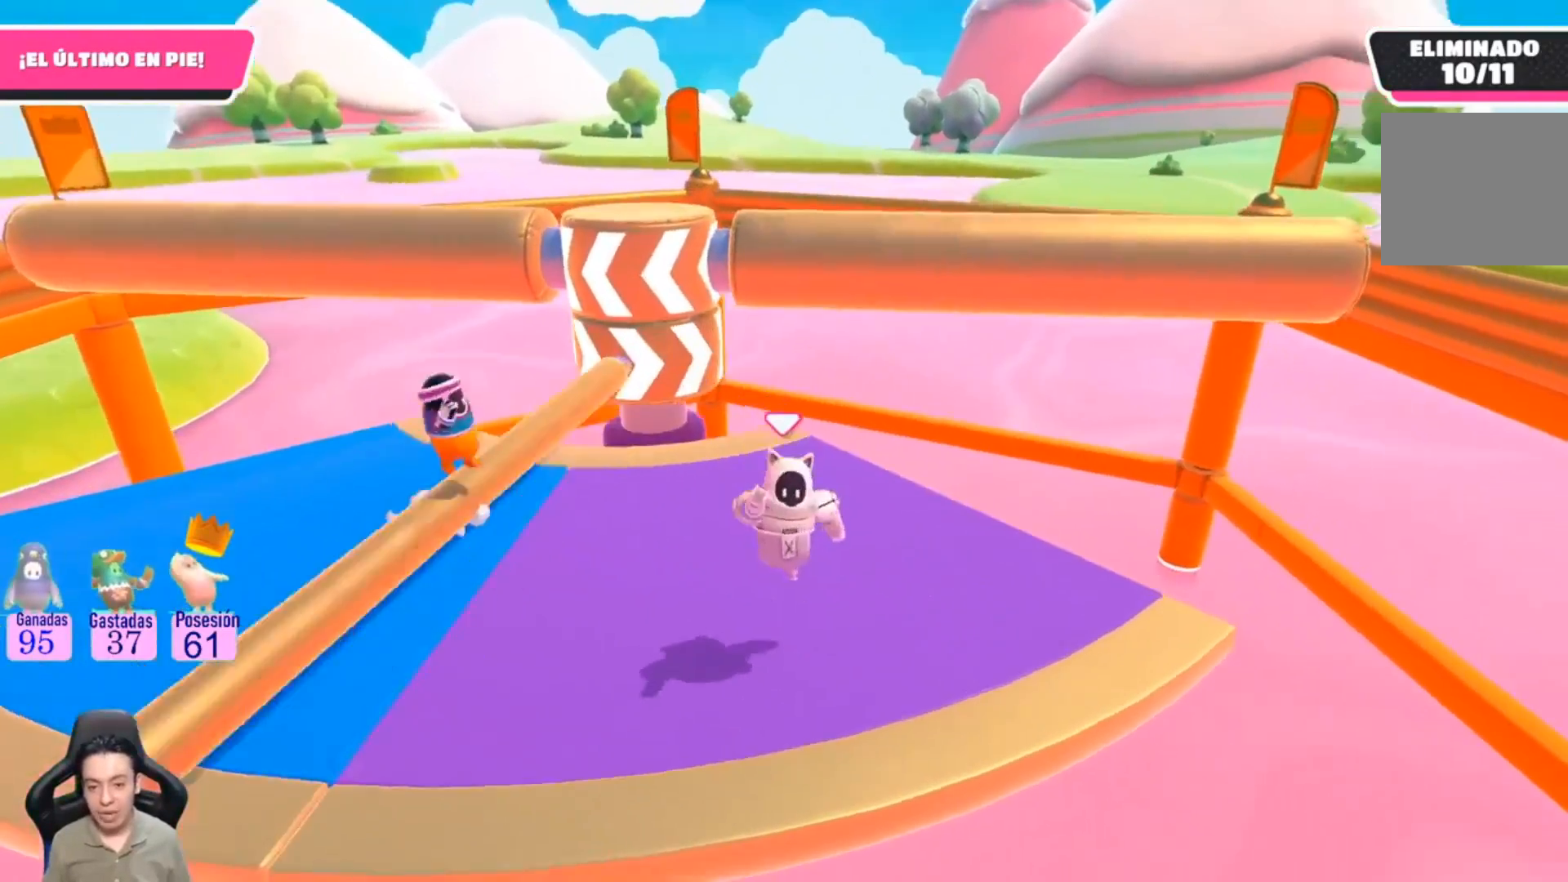
{"buttons": [], "left_stick": "center", "right_stick": "center", "events": [[233, "left_stick", "left"], [433, "left_stick", "center"]]}
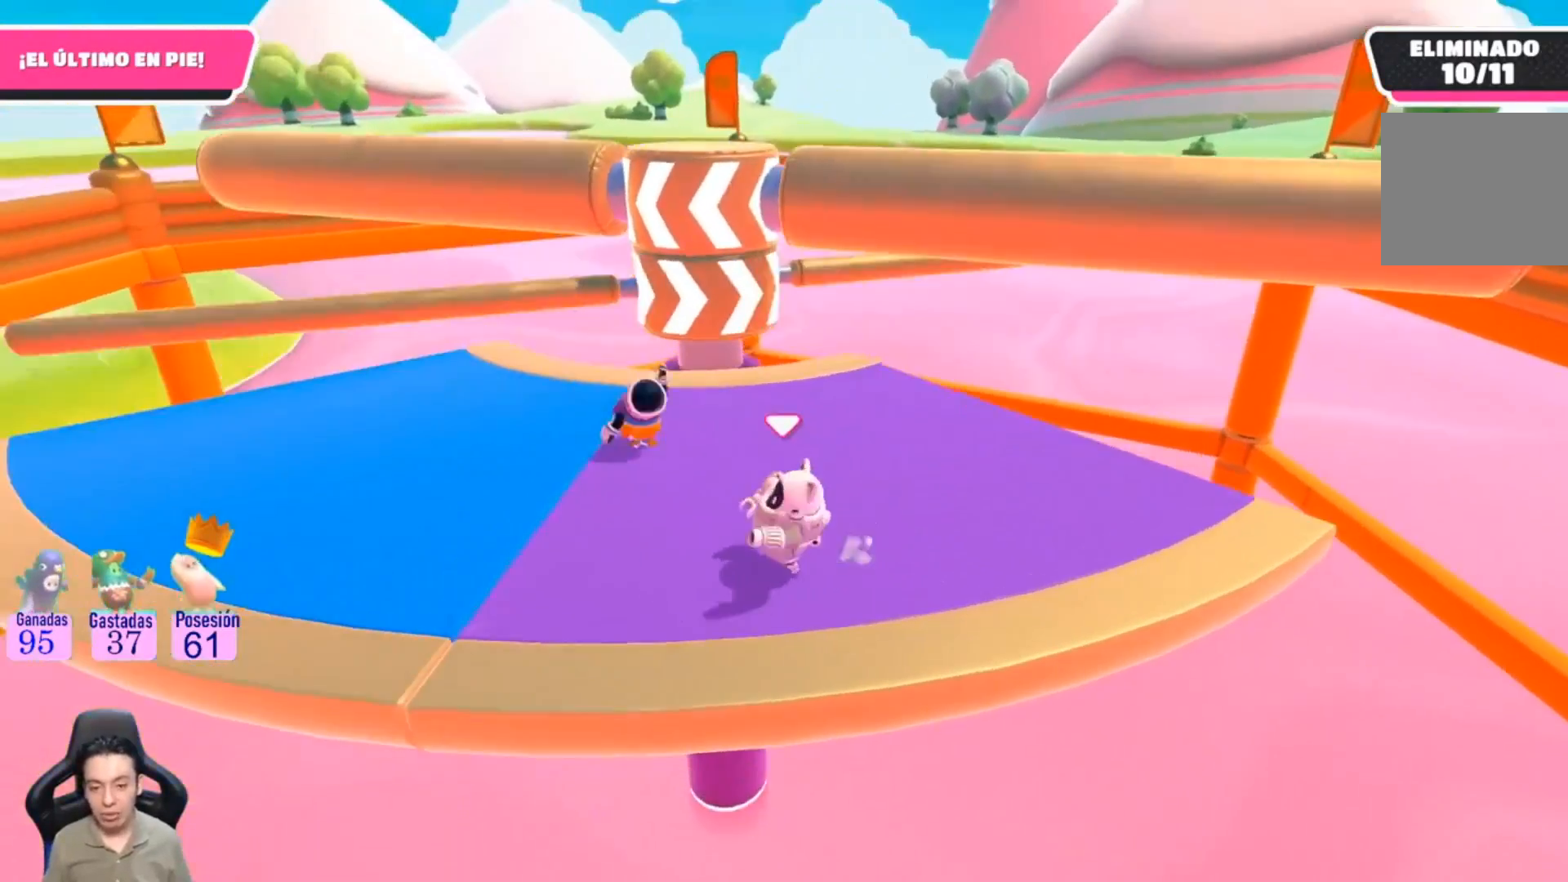
{"buttons": ["CROSS"], "left_stick": "up-right", "right_stick": "center", "events": [[400, "left_stick", "up-right"], [500, "CROSS", "down"]]}
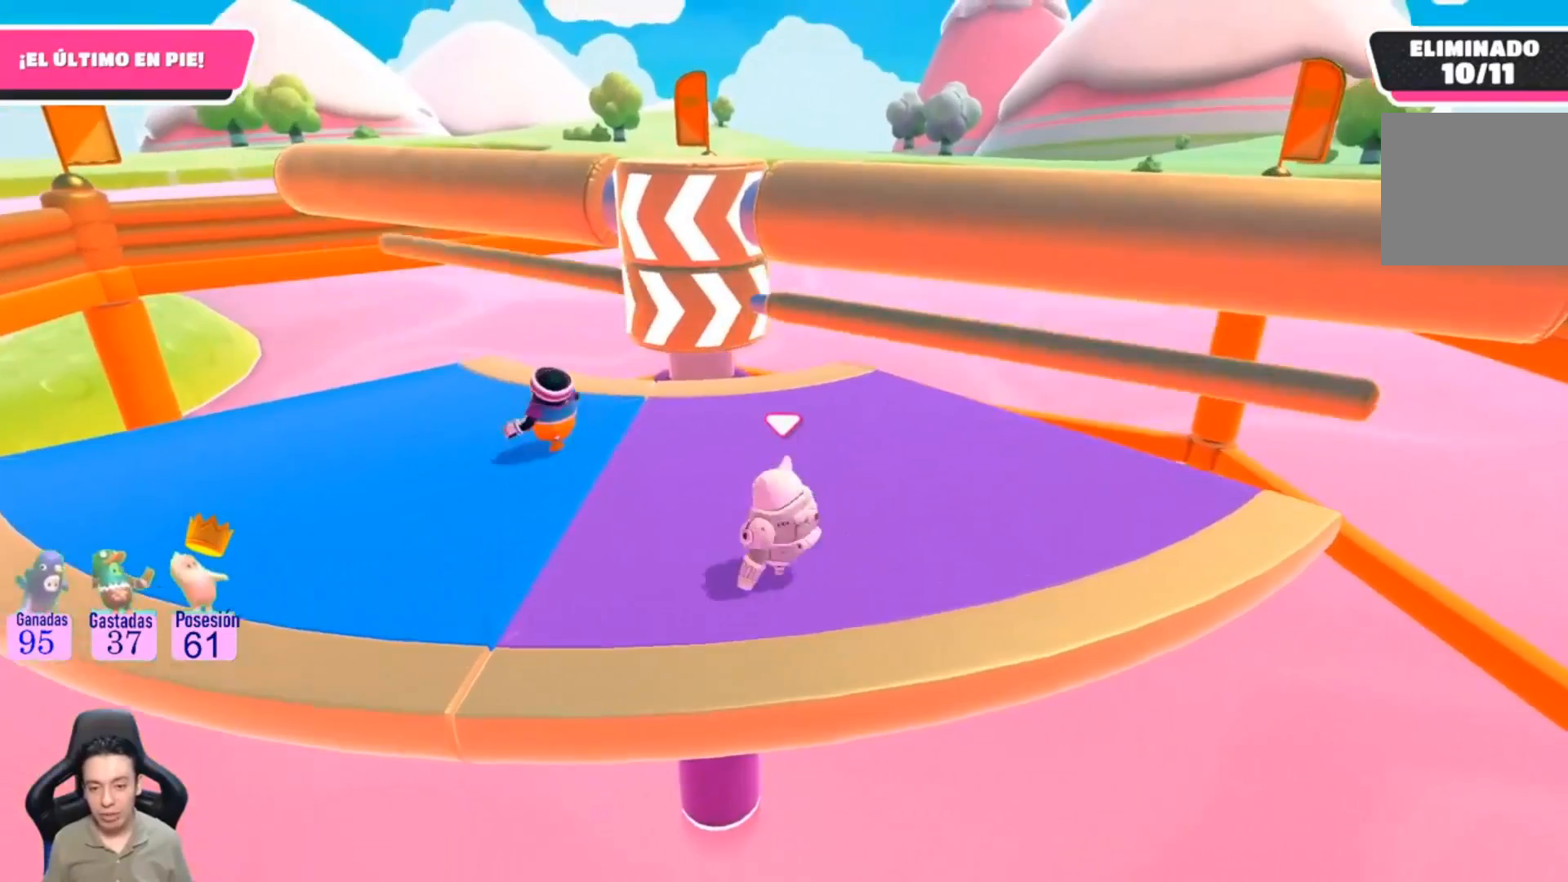
{"buttons": [], "left_stick": "up-right", "right_stick": "down", "events": [[200, "CROSS", "up"], [367, "right_stick", "down"]]}
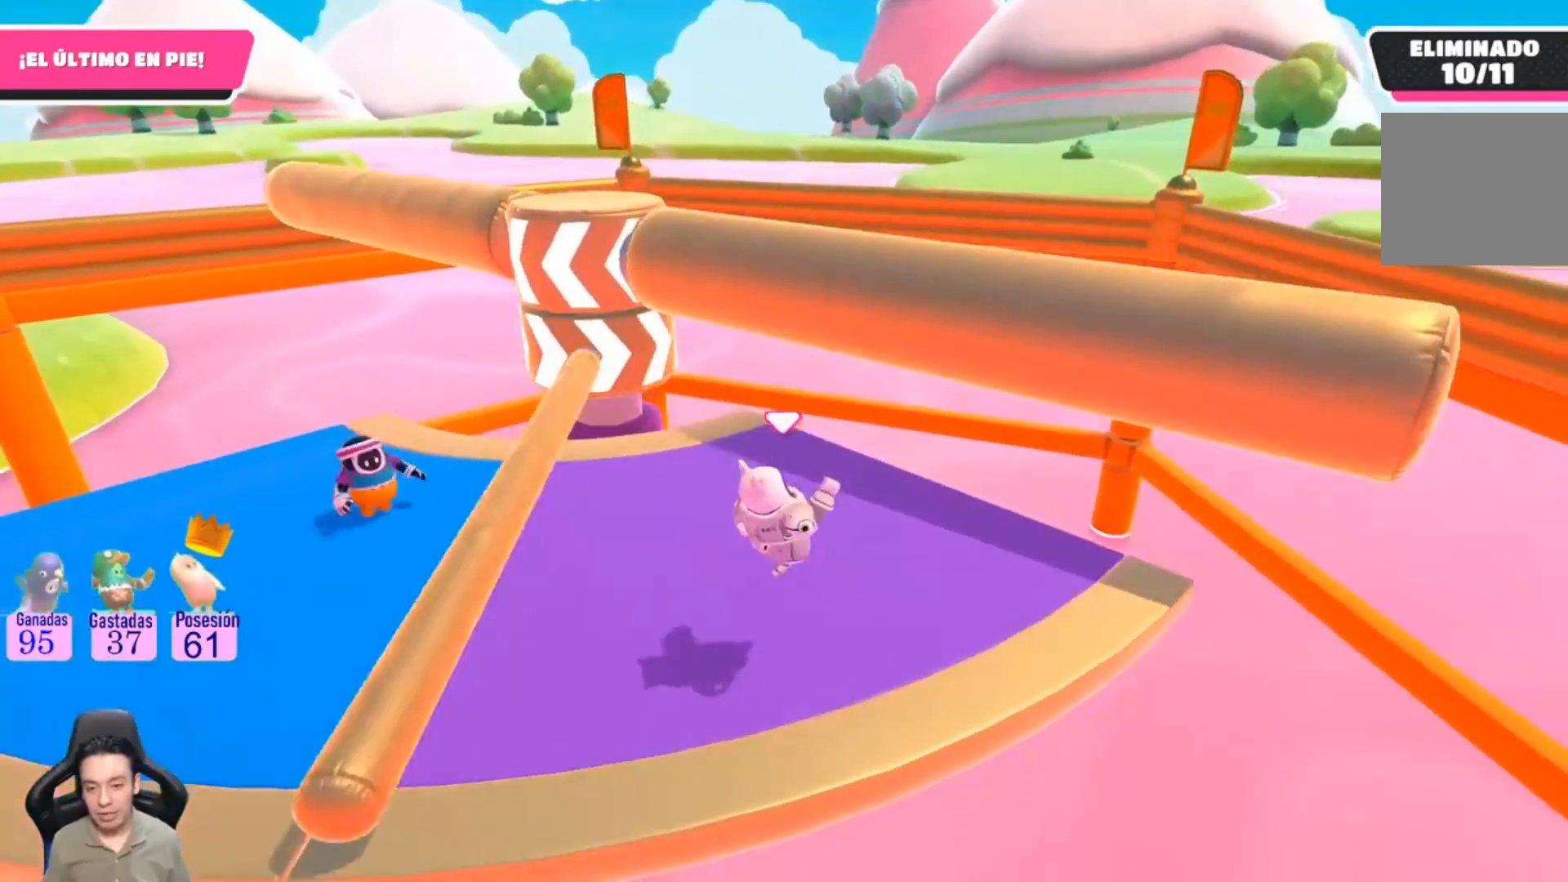
{"buttons": ["L1"], "left_stick": "center", "right_stick": "center", "events": [[167, "L1", "down"], [167, "right_stick", "center"], [500, "left_stick", "center"]]}
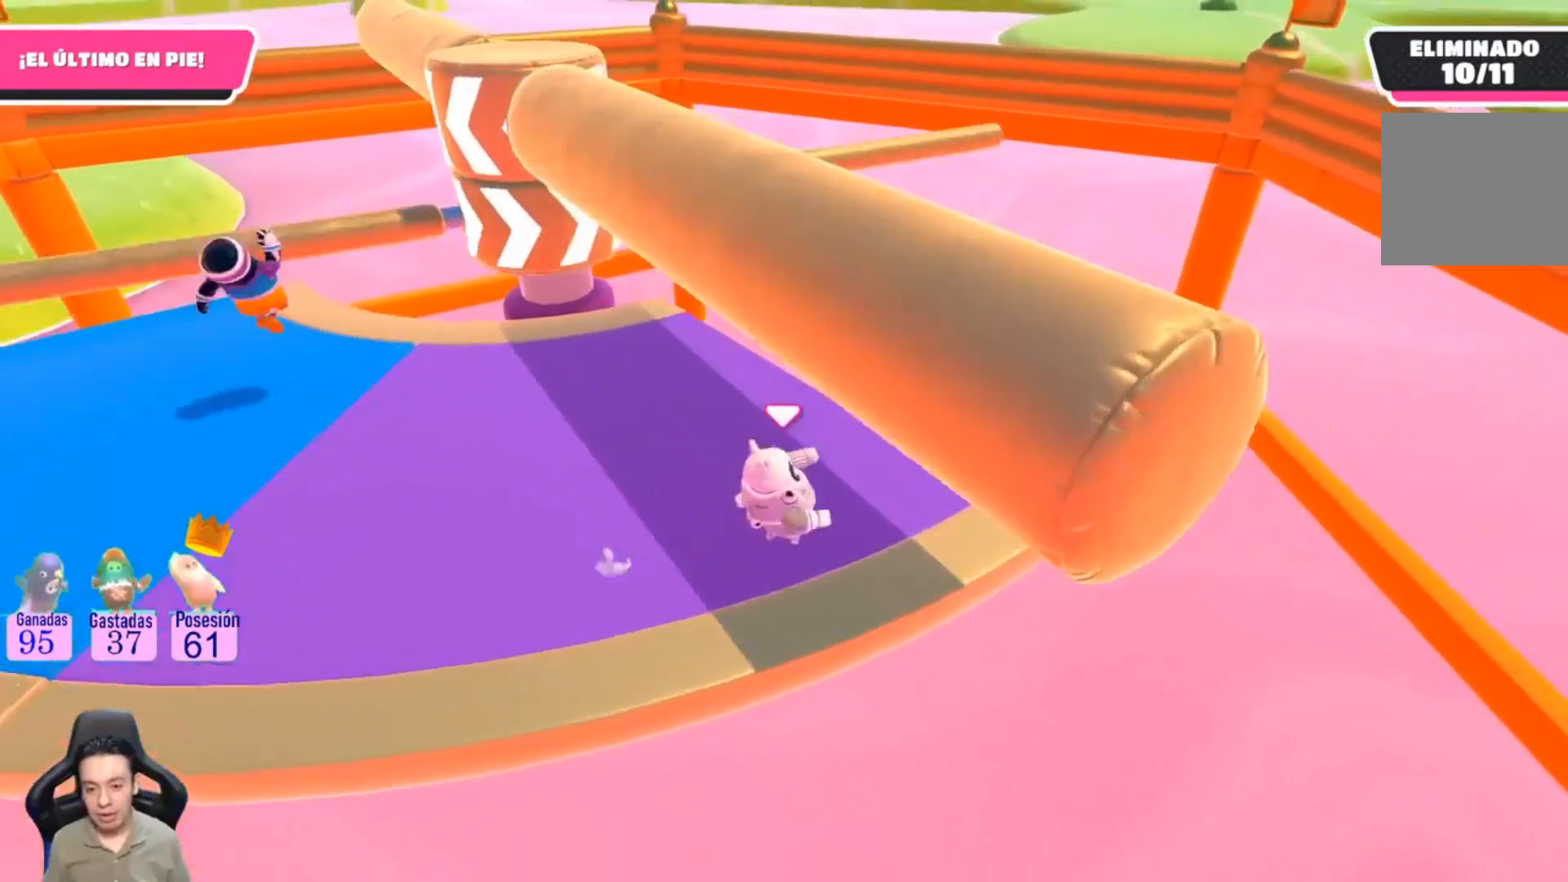
{"buttons": [], "left_stick": "center", "right_stick": "center", "events": [[33, "left_stick", "left"], [167, "left_stick", "center"], [200, "L1", "up"]]}
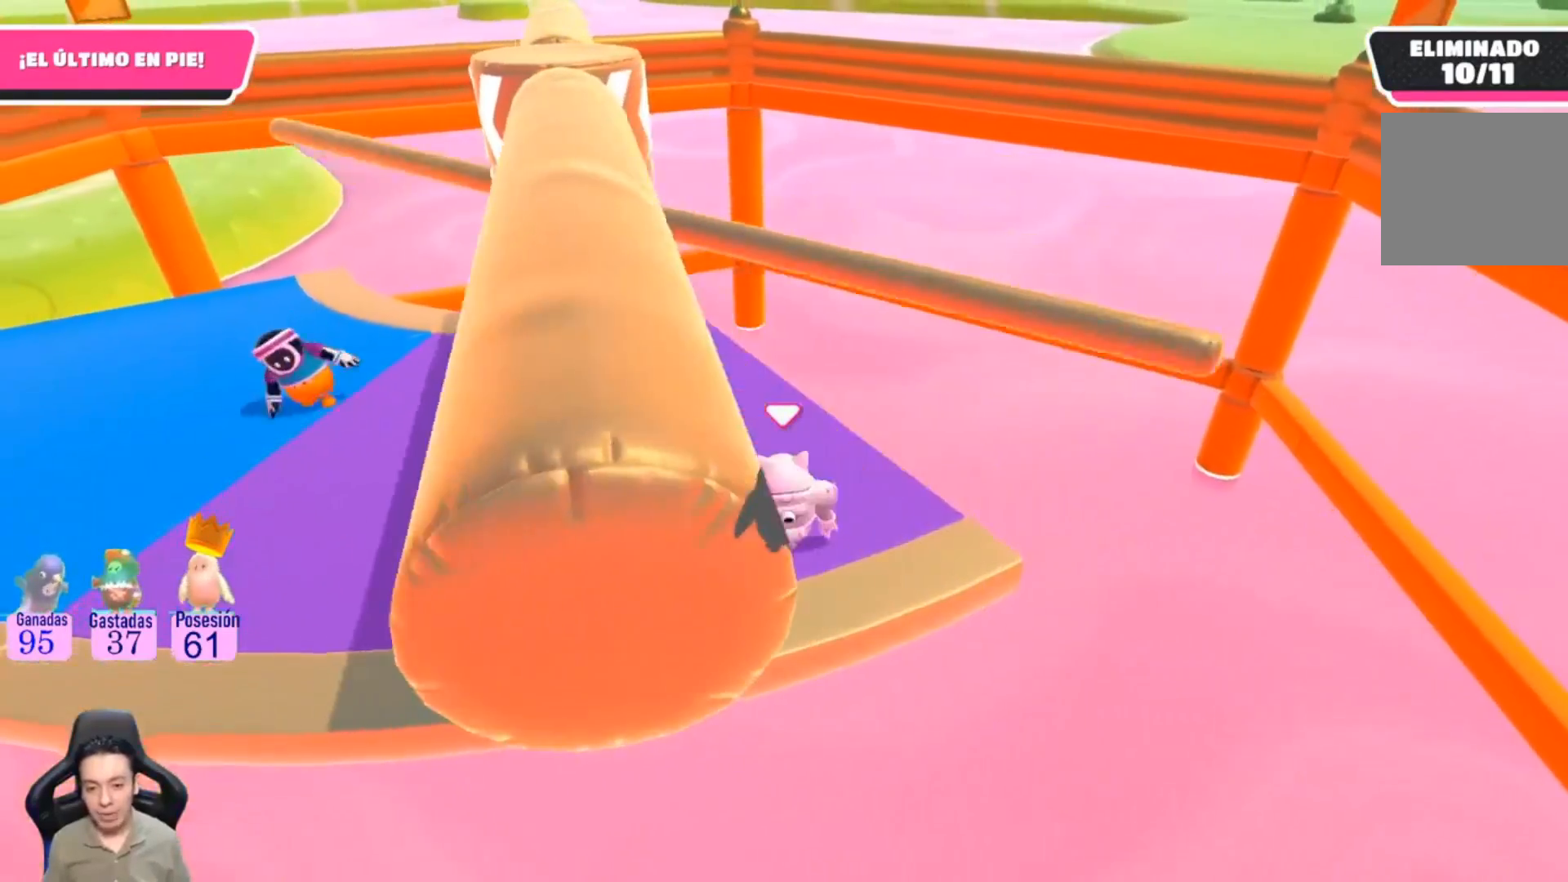
{"buttons": [], "left_stick": "left", "right_stick": "center", "events": [[100, "CROSS", "down"], [267, "CROSS", "up"], [433, "left_stick", "left"]]}
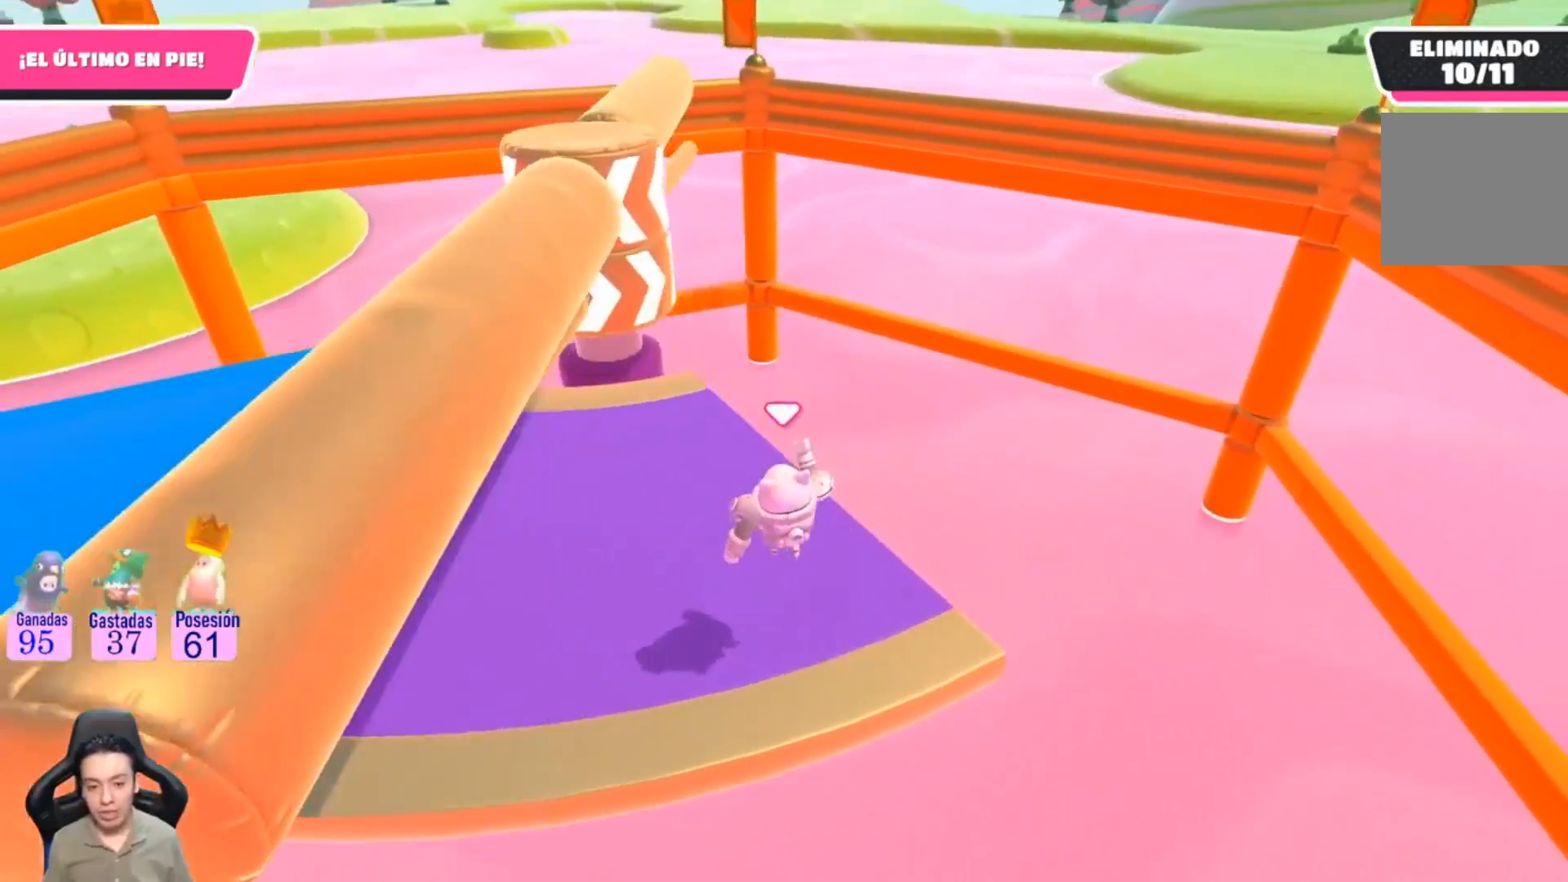
{"buttons": [], "left_stick": "left", "right_stick": "center", "events": []}
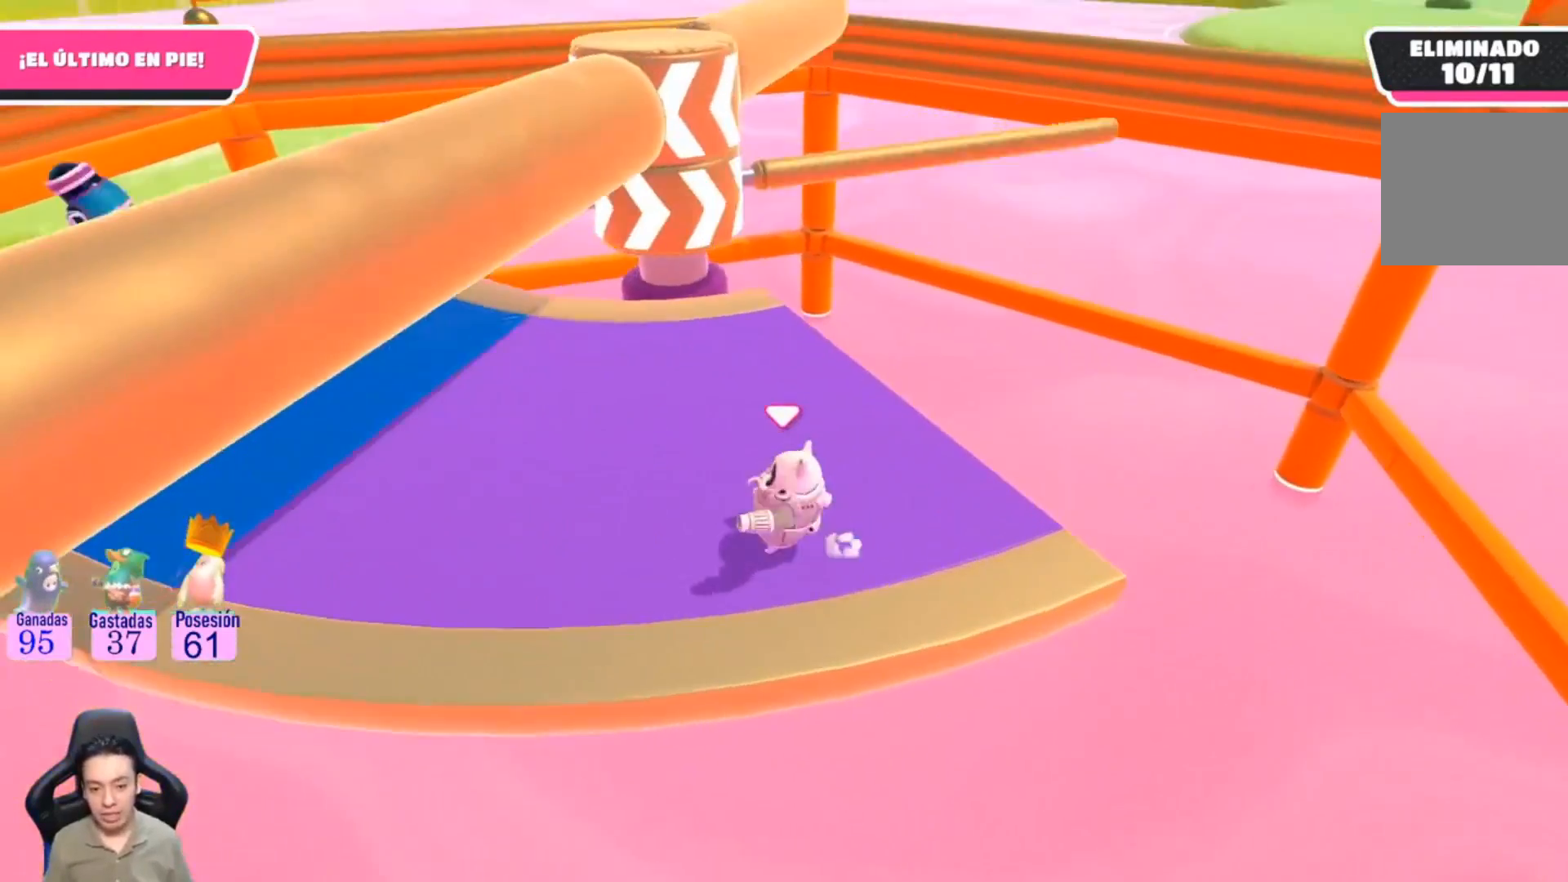
{"buttons": [], "left_stick": "center", "right_stick": "center"}
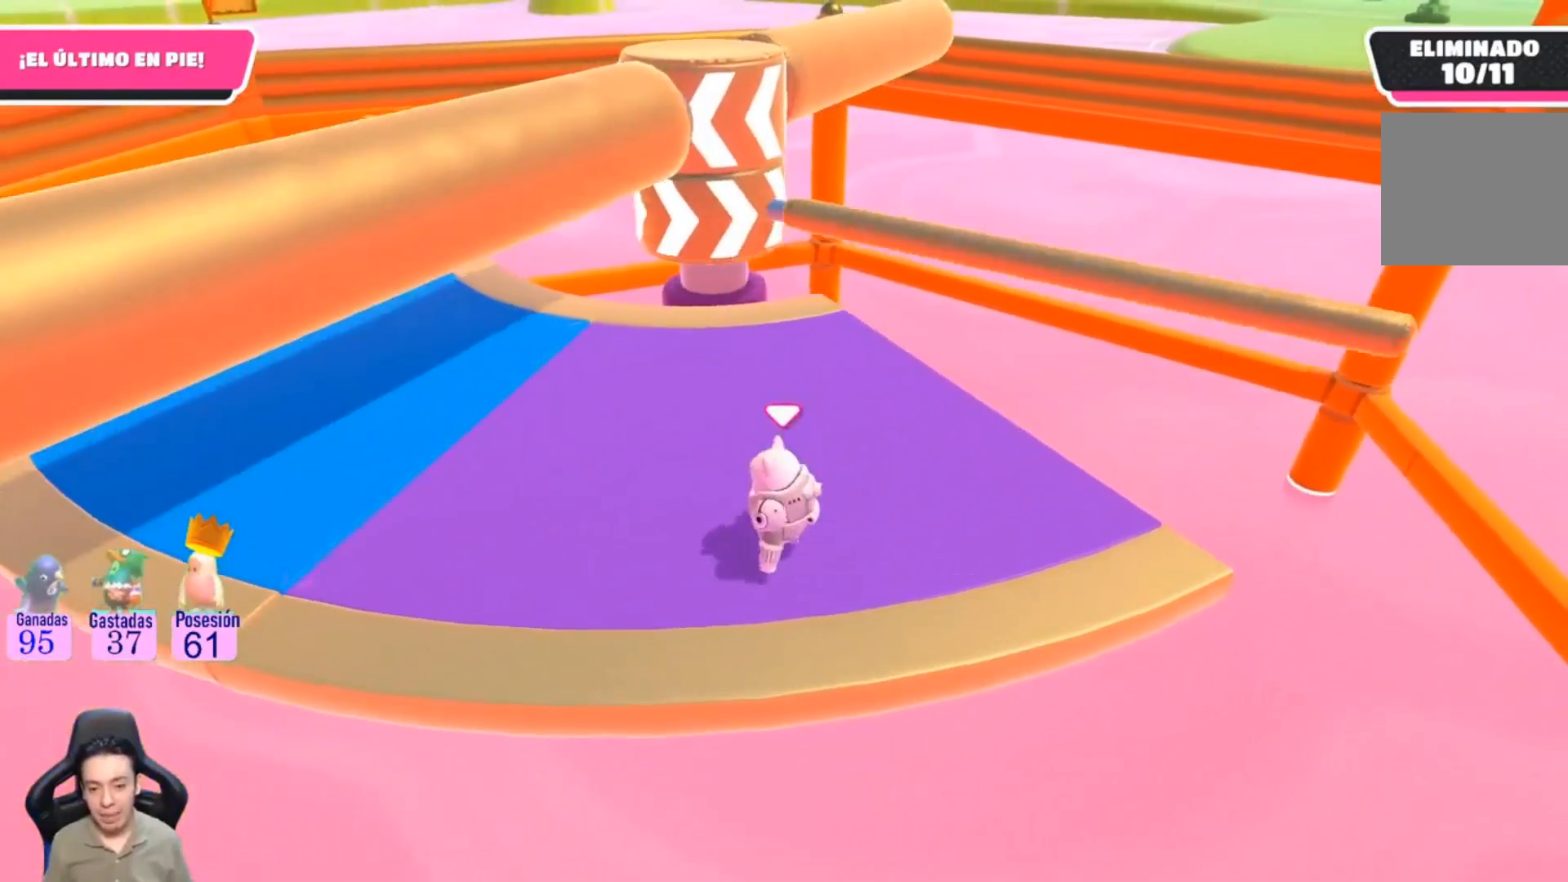
{"buttons": [], "left_stick": "down-left", "right_stick": "center", "events": [[133, "left_stick", "up-right"], [233, "CROSS", "down"], [300, "left_stick", "center"], [367, "left_stick", "down-left"], [400, "CROSS", "up"]]}
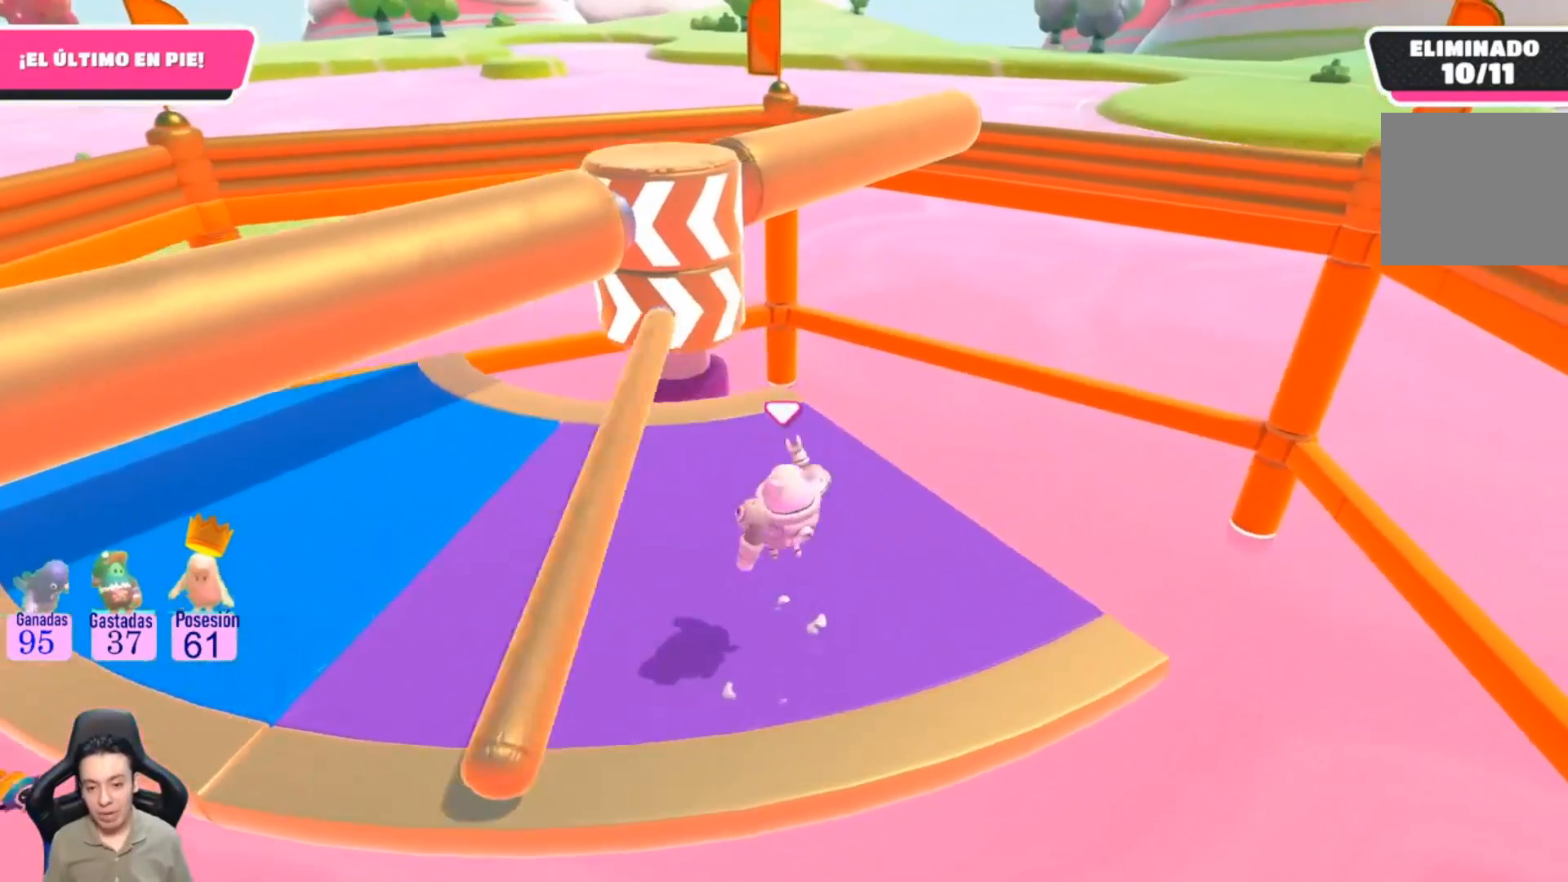
{"buttons": [], "left_stick": "center", "right_stick": "center", "events": [[433, "left_stick", "center"]]}